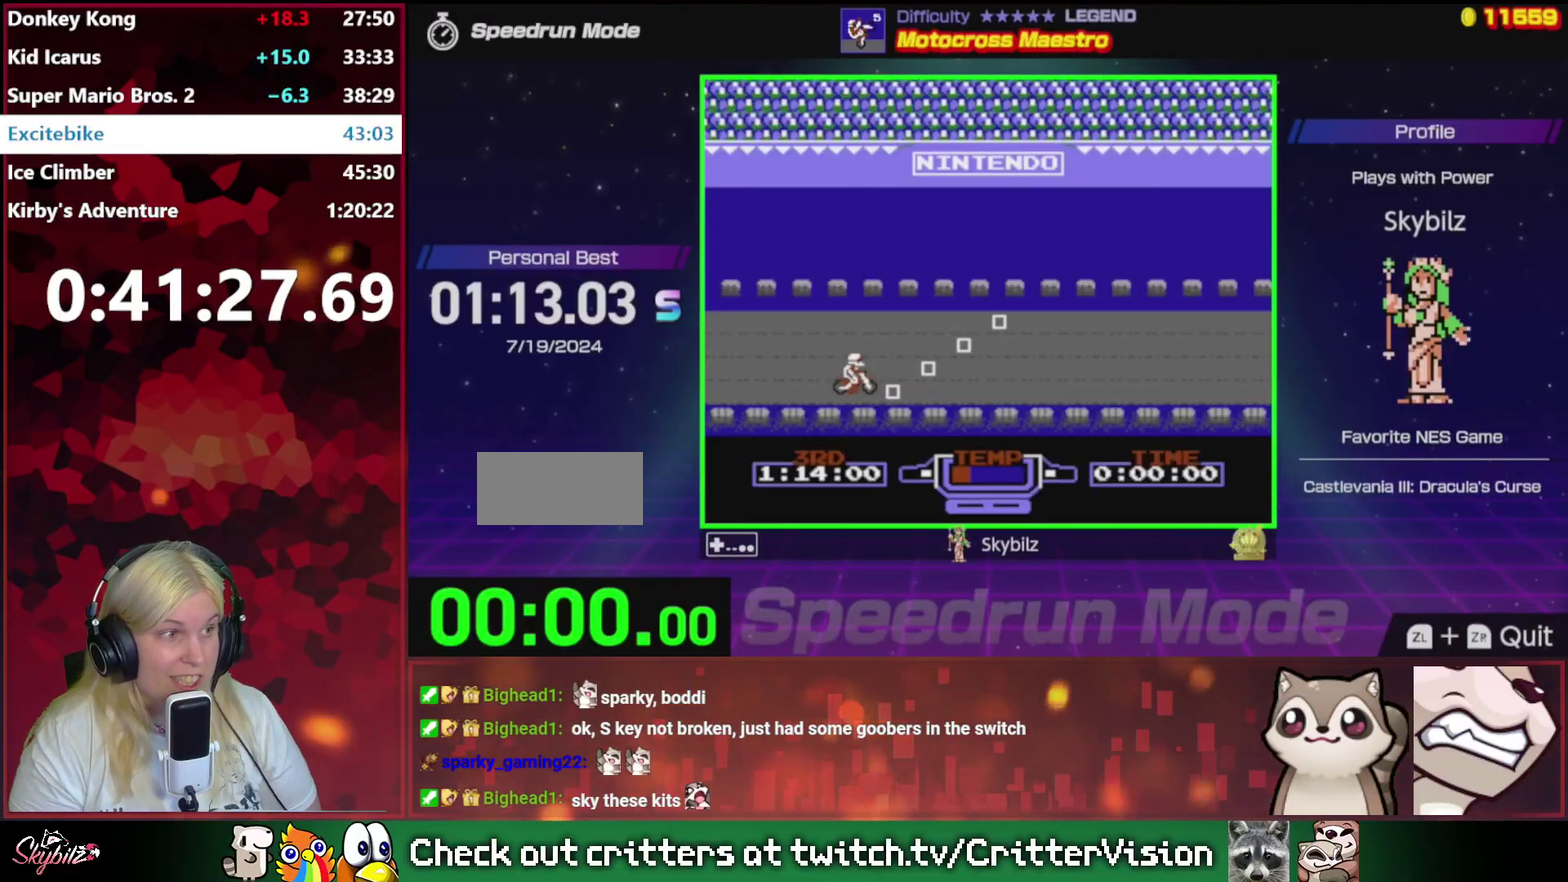
Gameplay with a controller (Nintendo layout); each line is a JSON object with the inputs held at the frame after it. "events" lists button and stick changes between this image and that frame as [ms after this image, input, new state], when the widget could be followed in between. Not read: L3 R3.
{"buttons": [], "events": []}
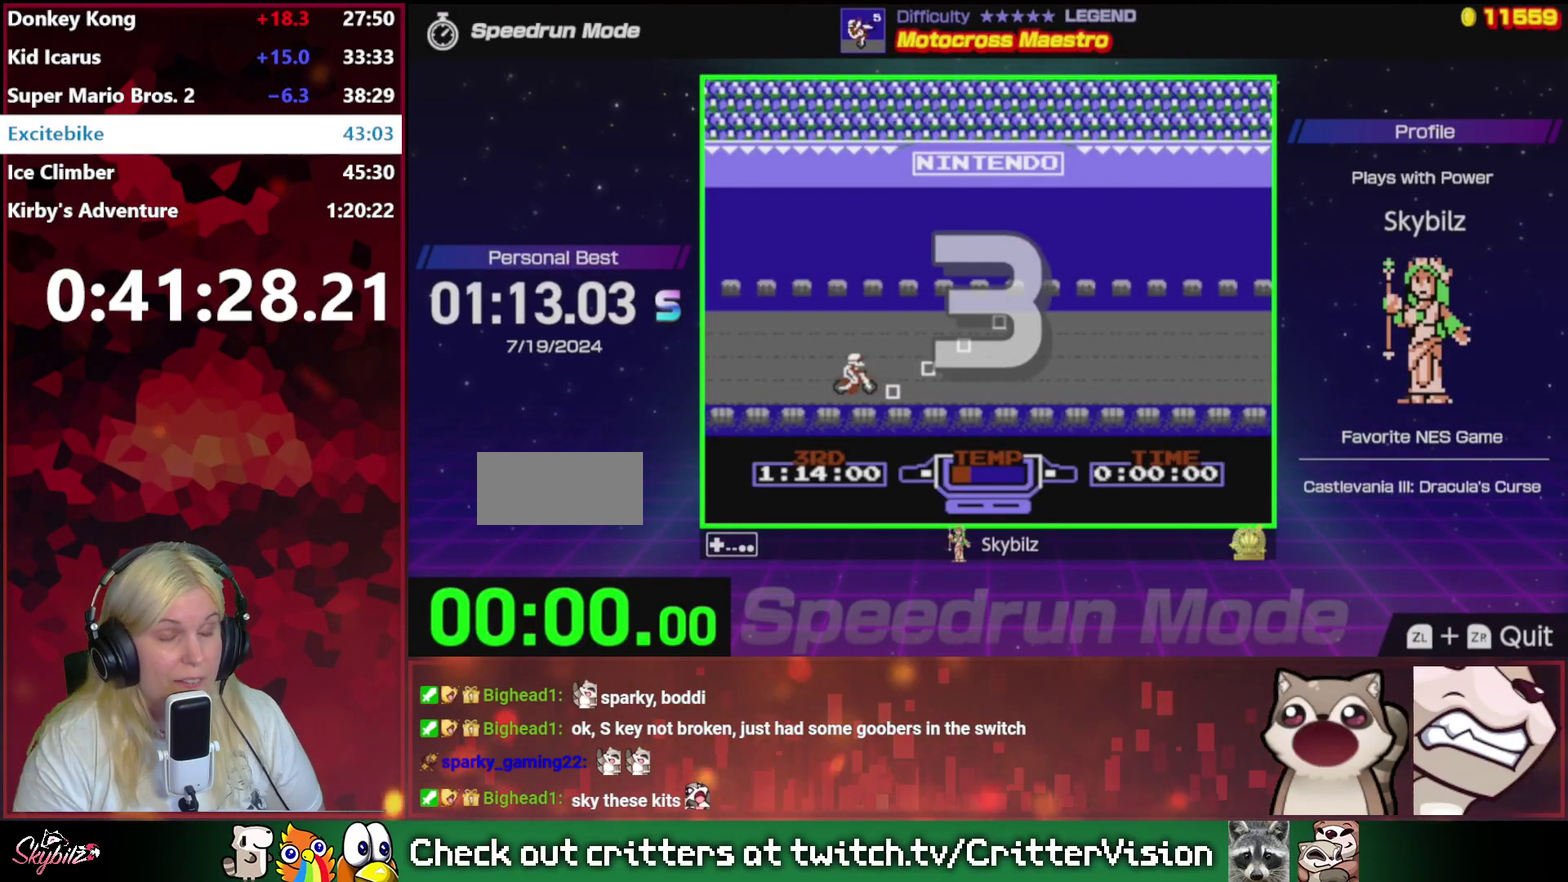
{"buttons": [], "events": []}
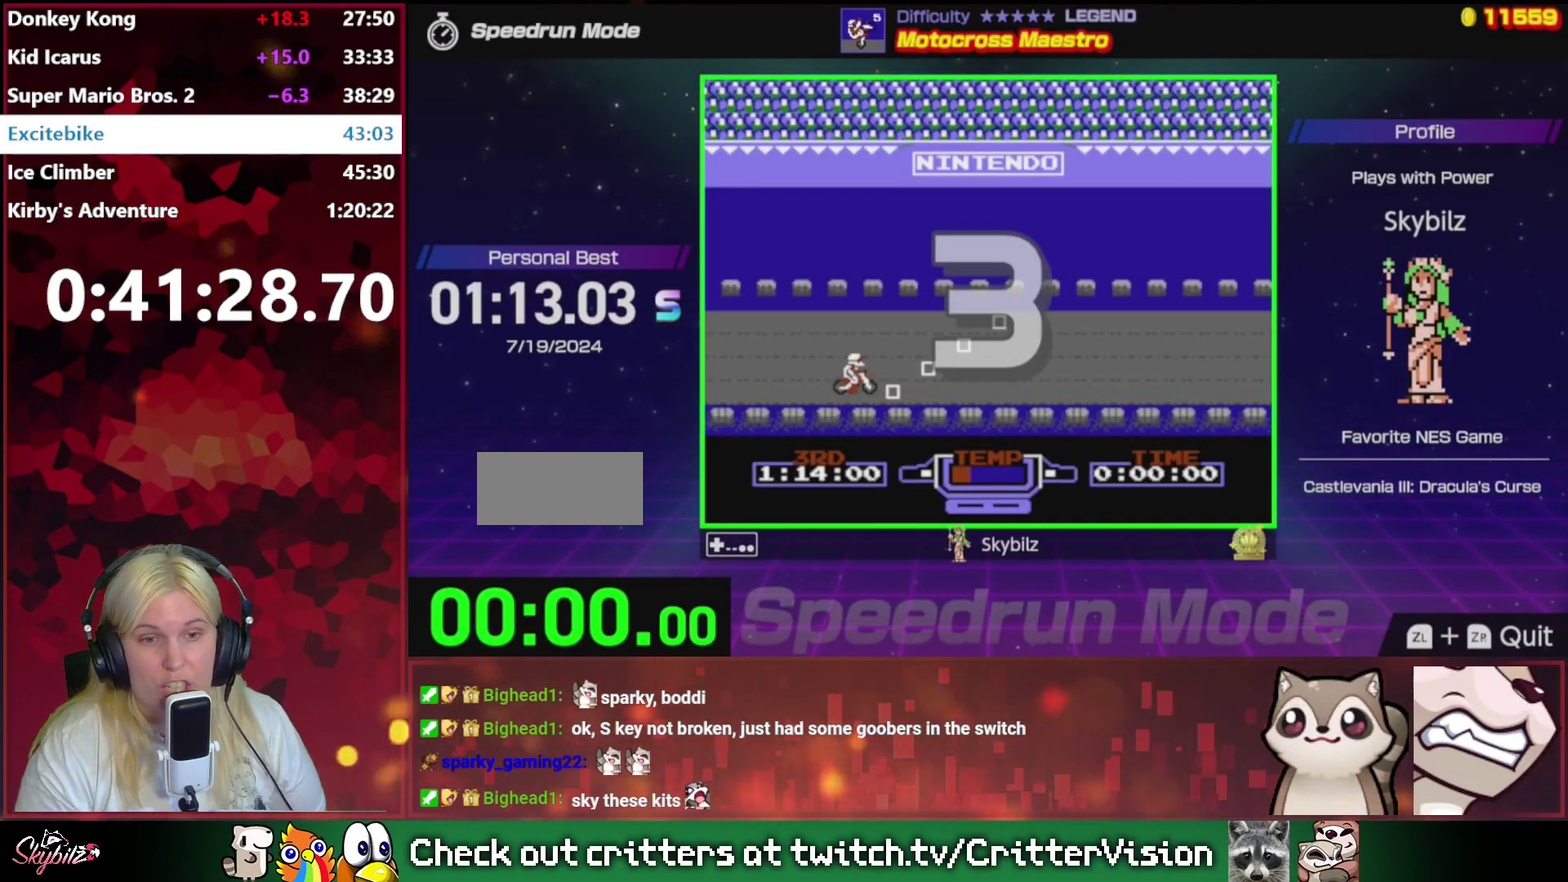
{"buttons": [], "events": []}
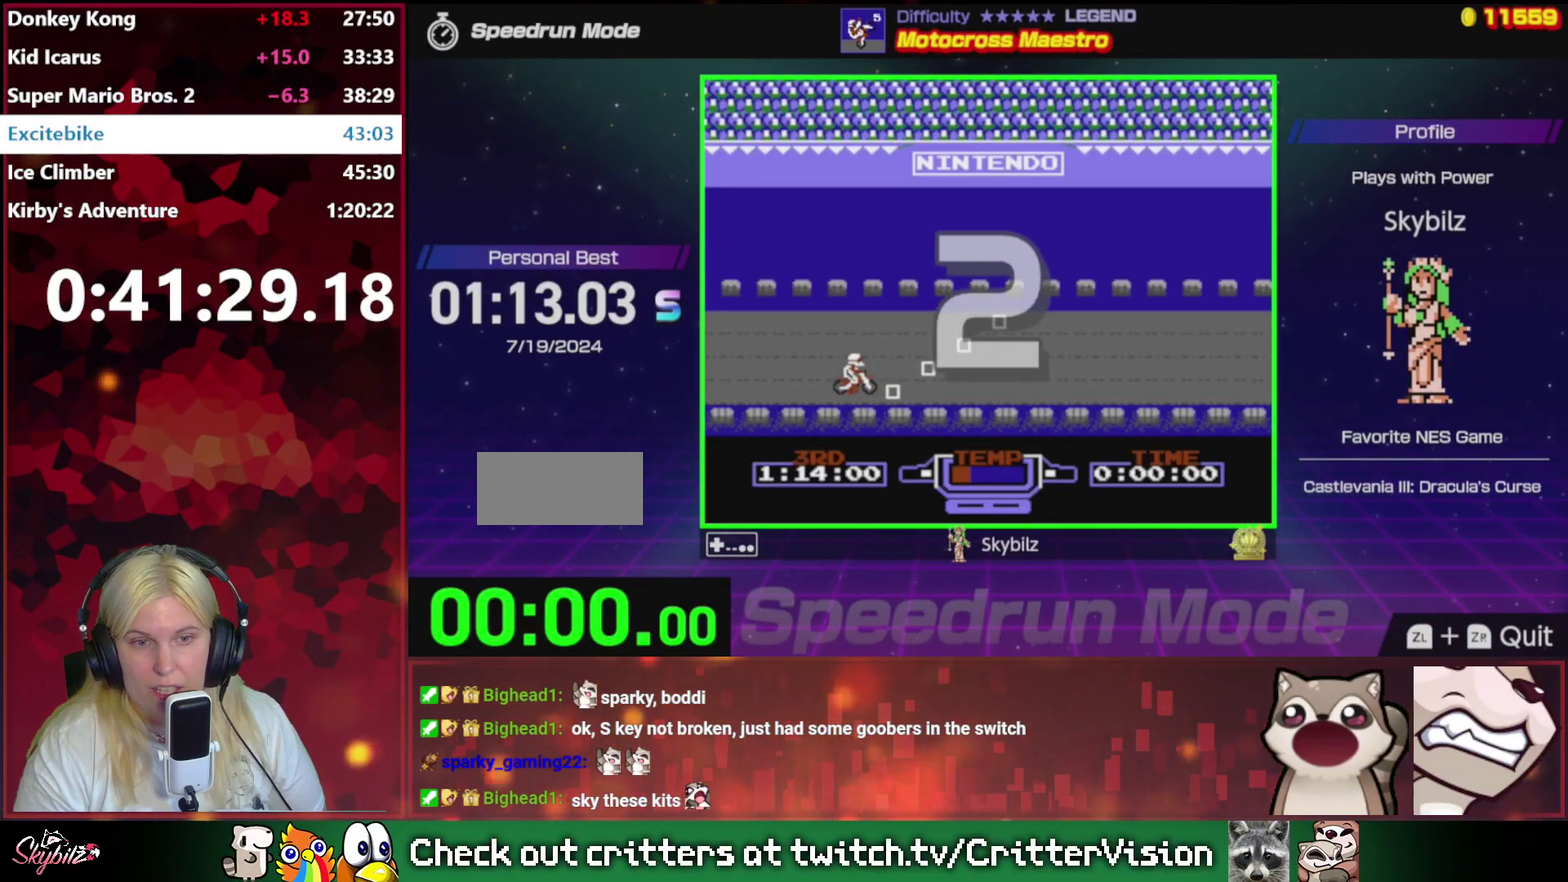
{"buttons": [], "events": []}
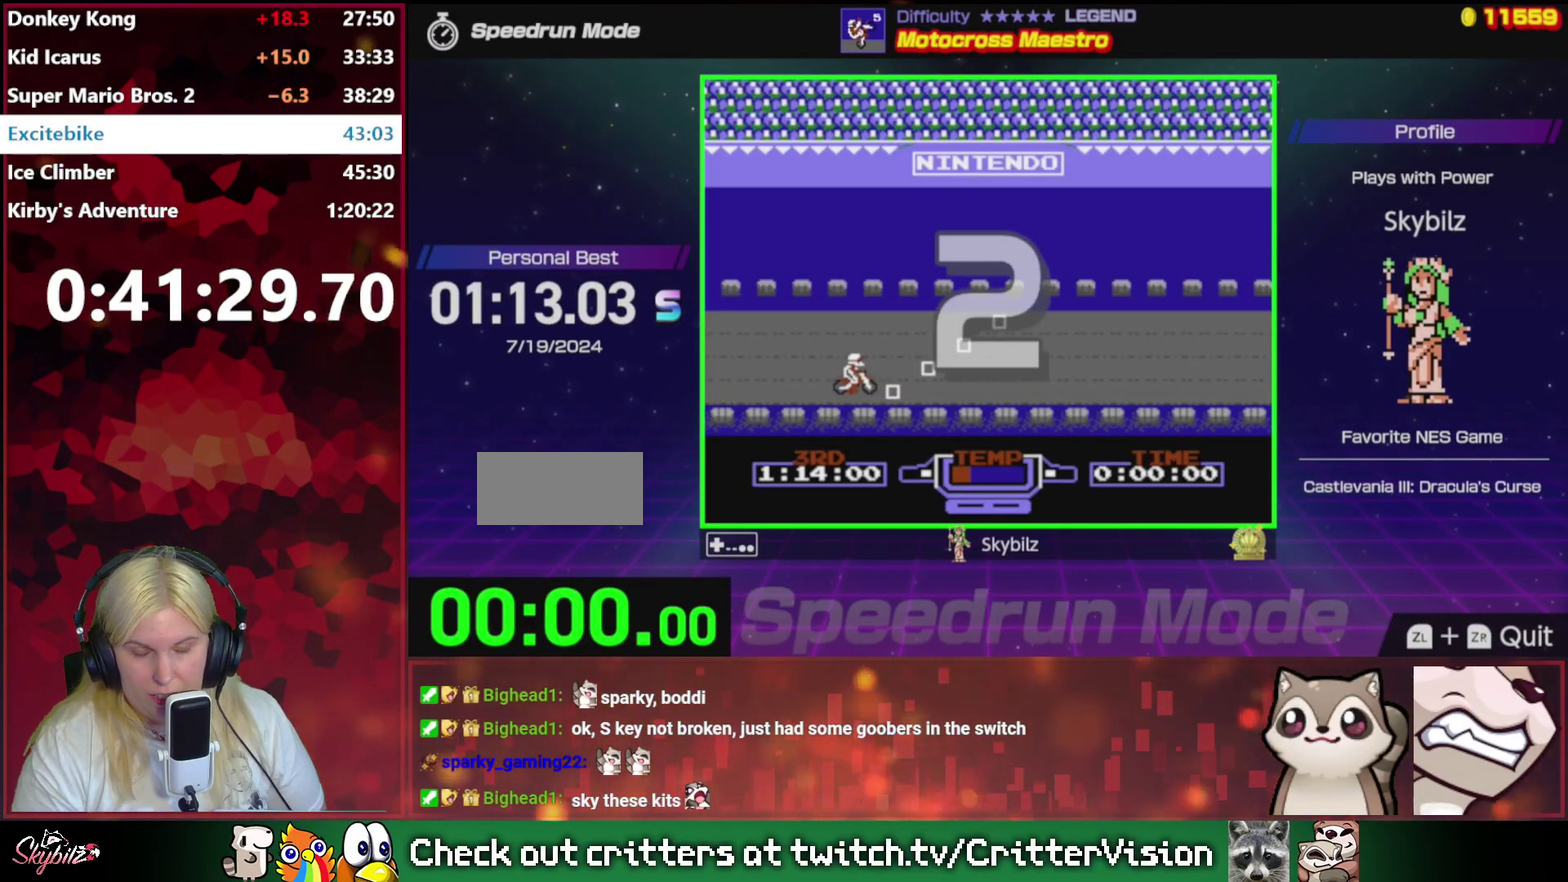
{"buttons": [], "events": []}
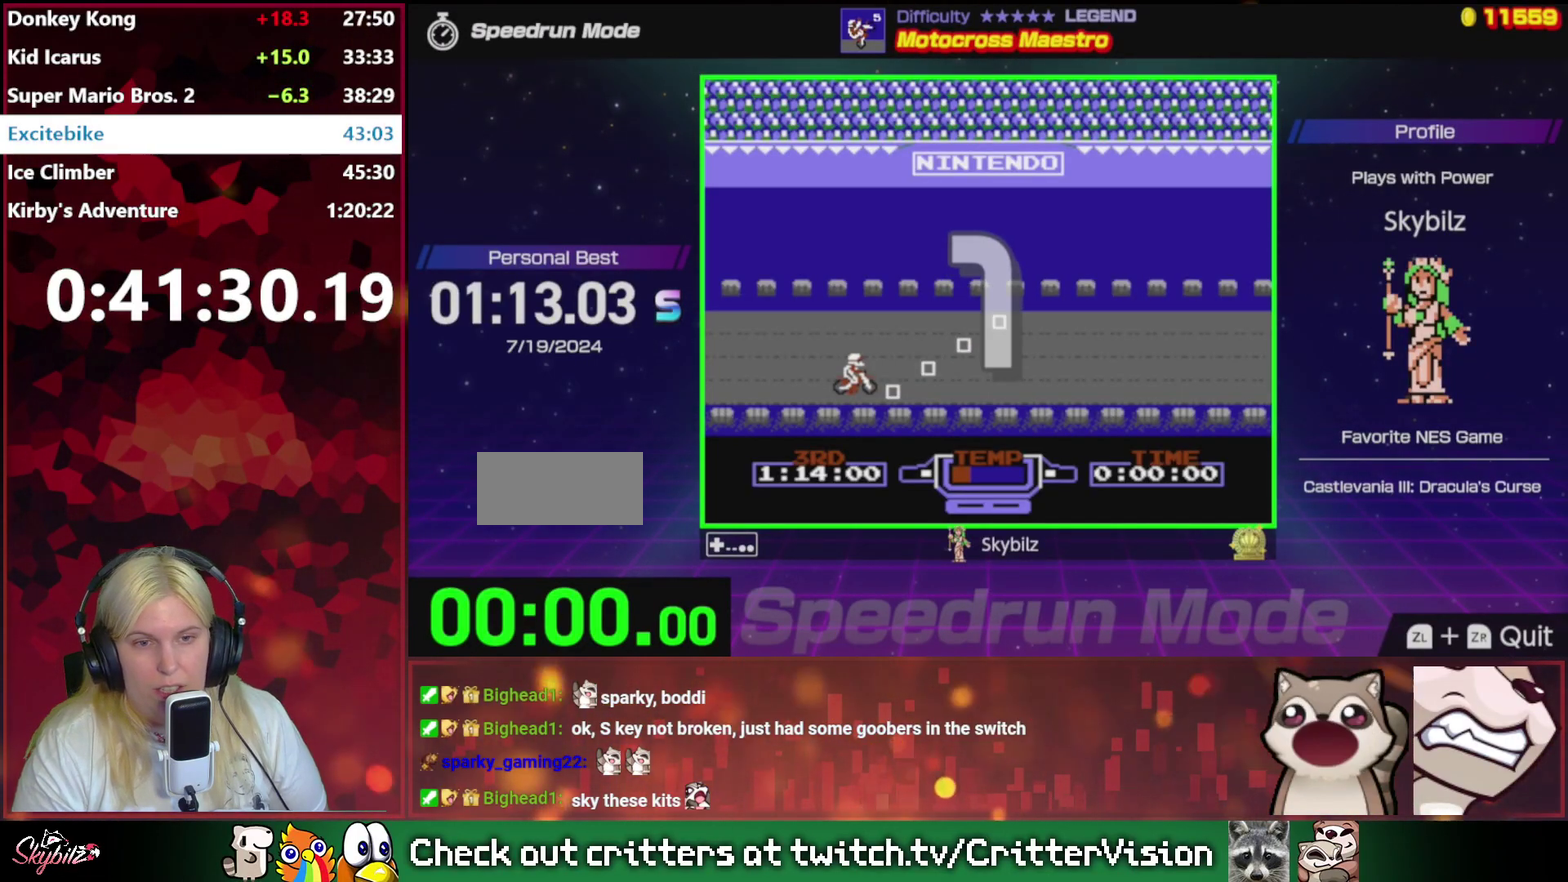
{"buttons": ["B", "DPAD_RIGHT"], "events": [[233, "DPAD_RIGHT", "down"], [367, "B", "down"]]}
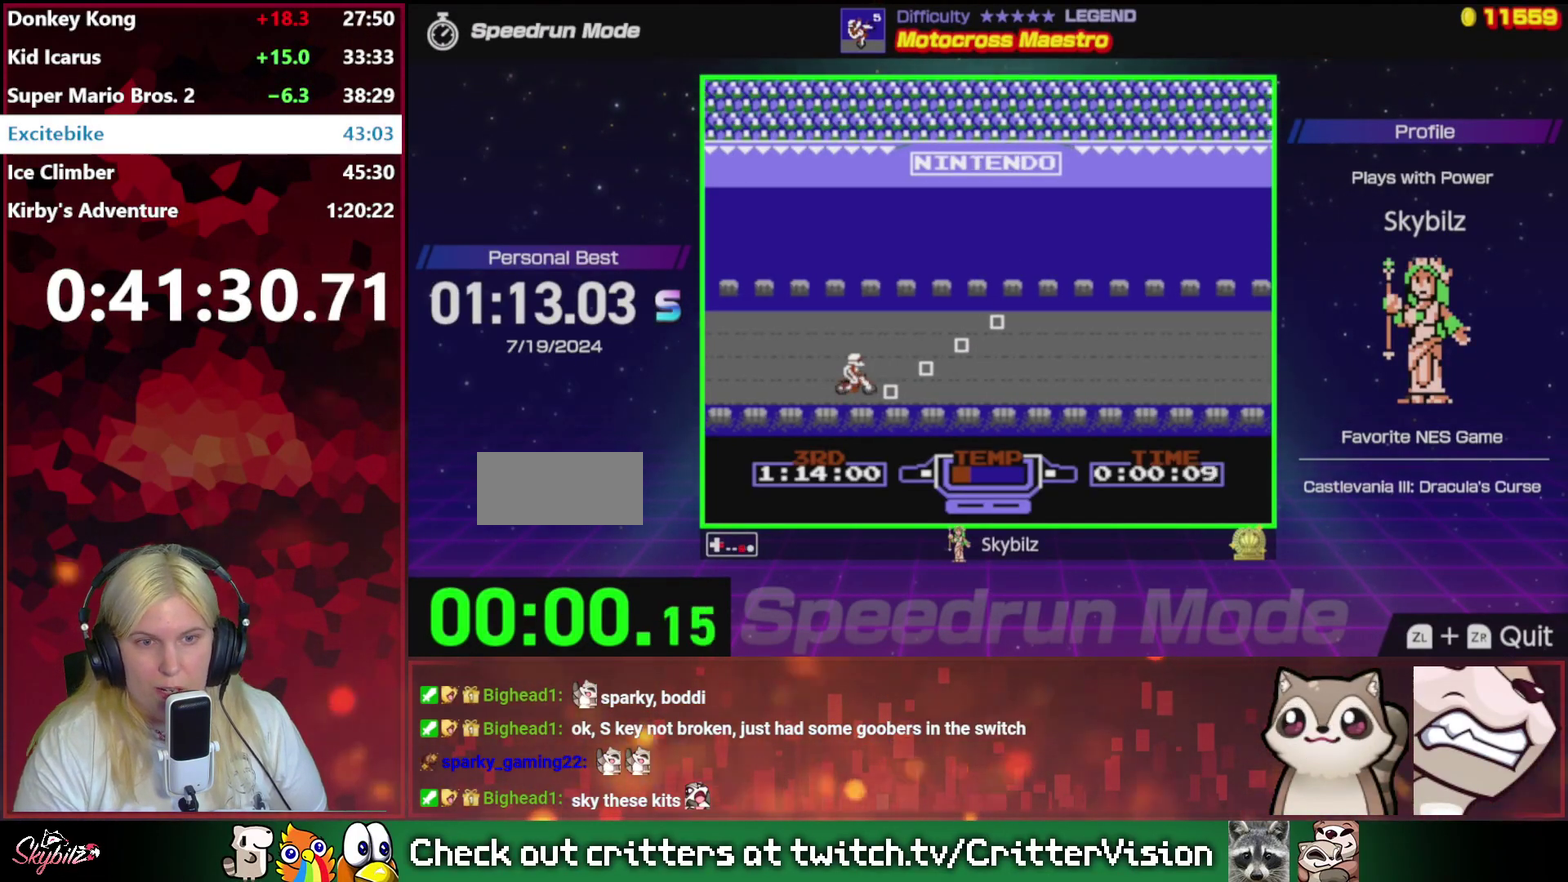
{"buttons": ["B", "DPAD_RIGHT"], "events": []}
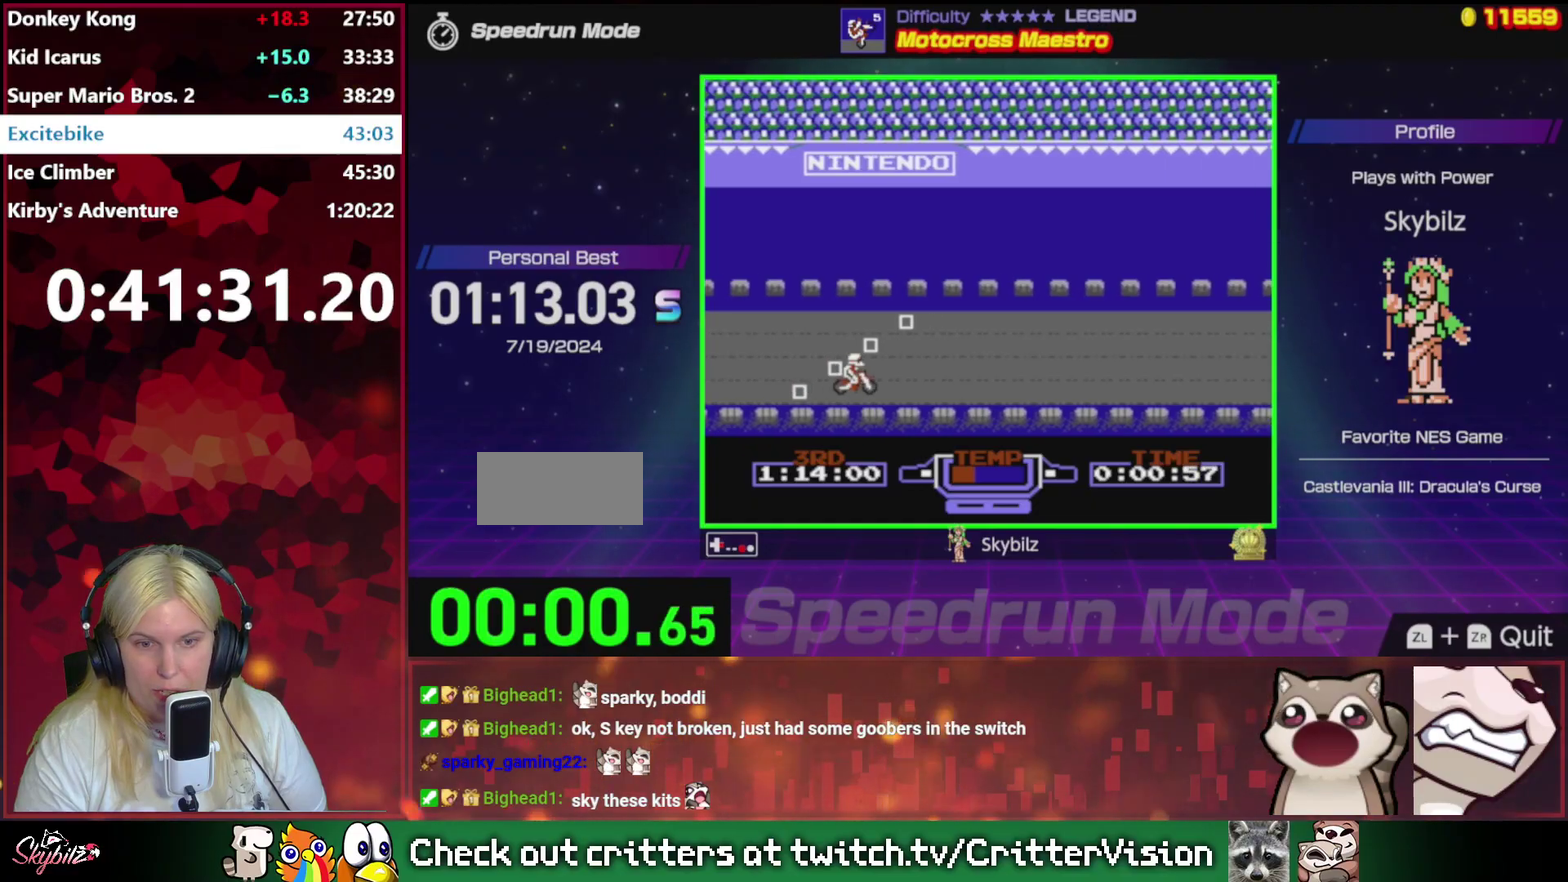
{"buttons": ["B"], "events": [[100, "DPAD_RIGHT", "up"], [100, "DPAD_UP", "down"], [500, "DPAD_UP", "up"]]}
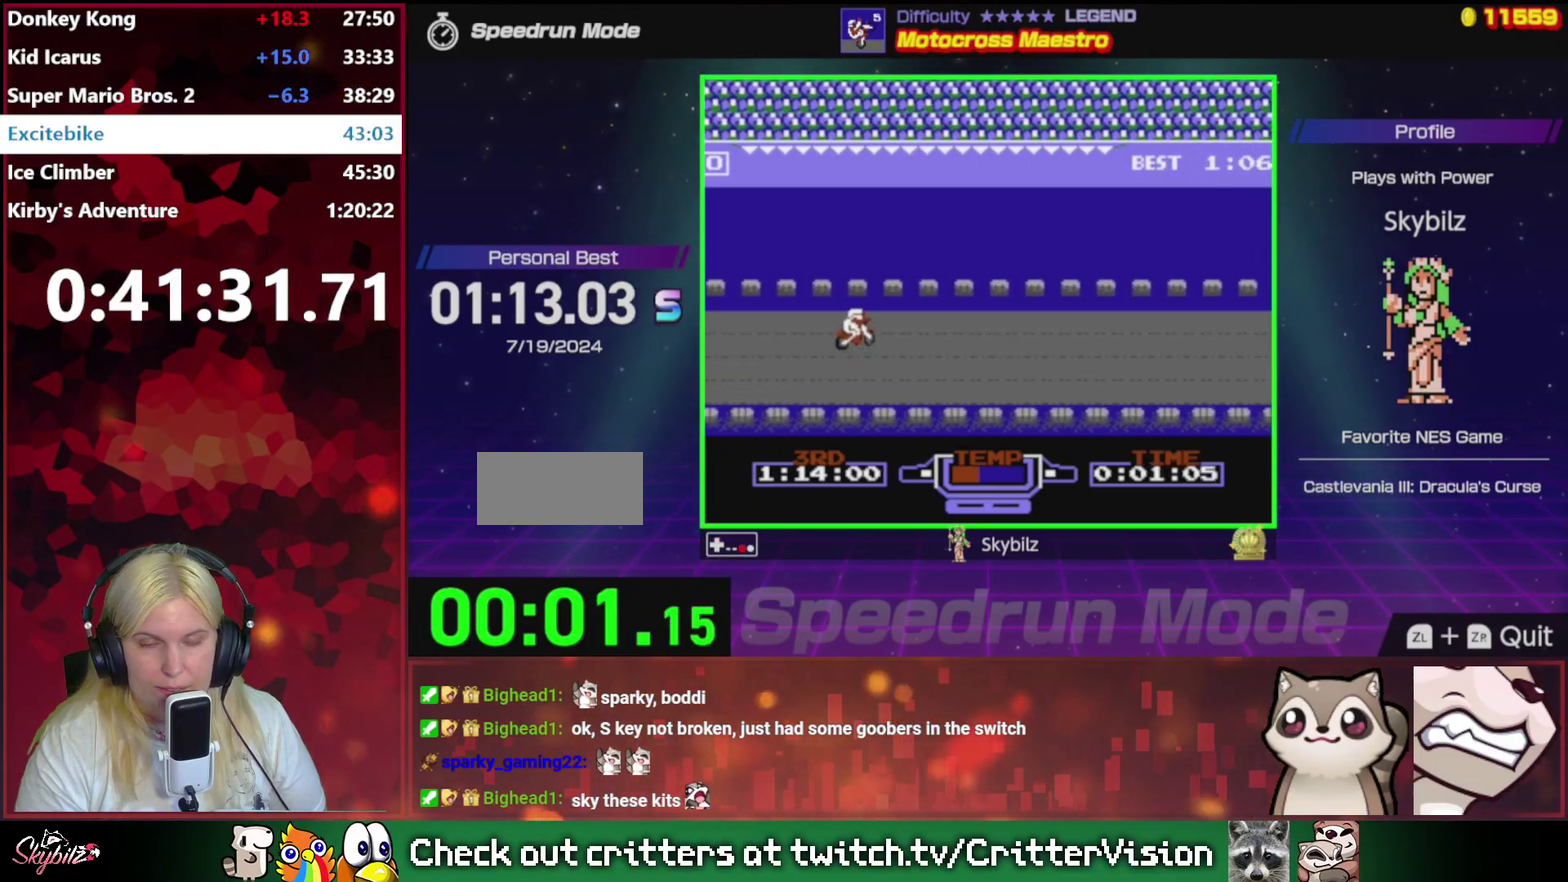
{"buttons": ["B"], "events": []}
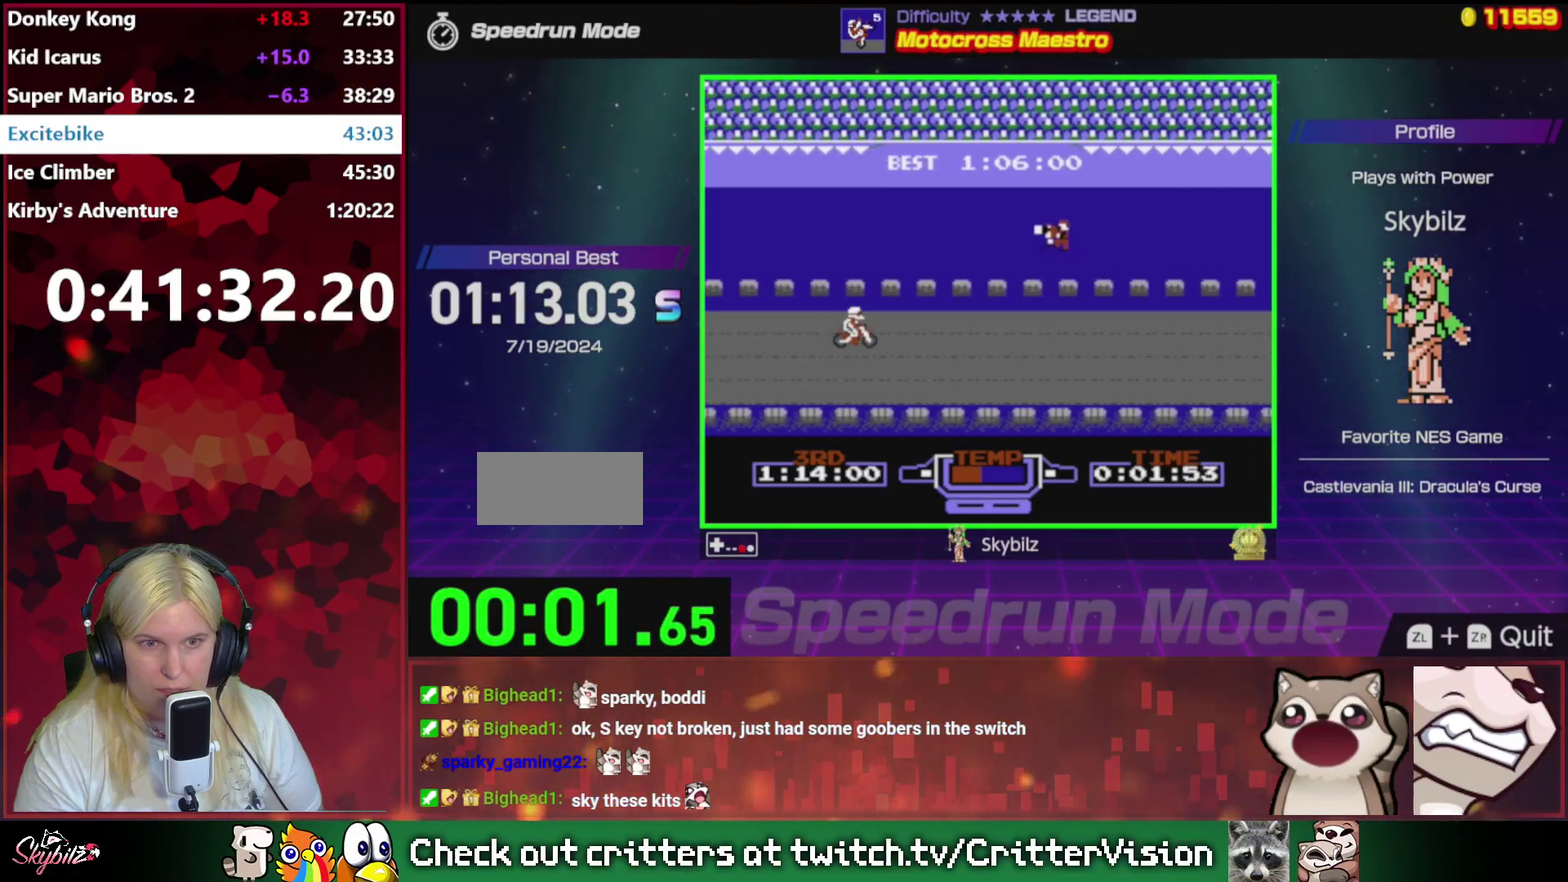
{"buttons": ["B"], "events": []}
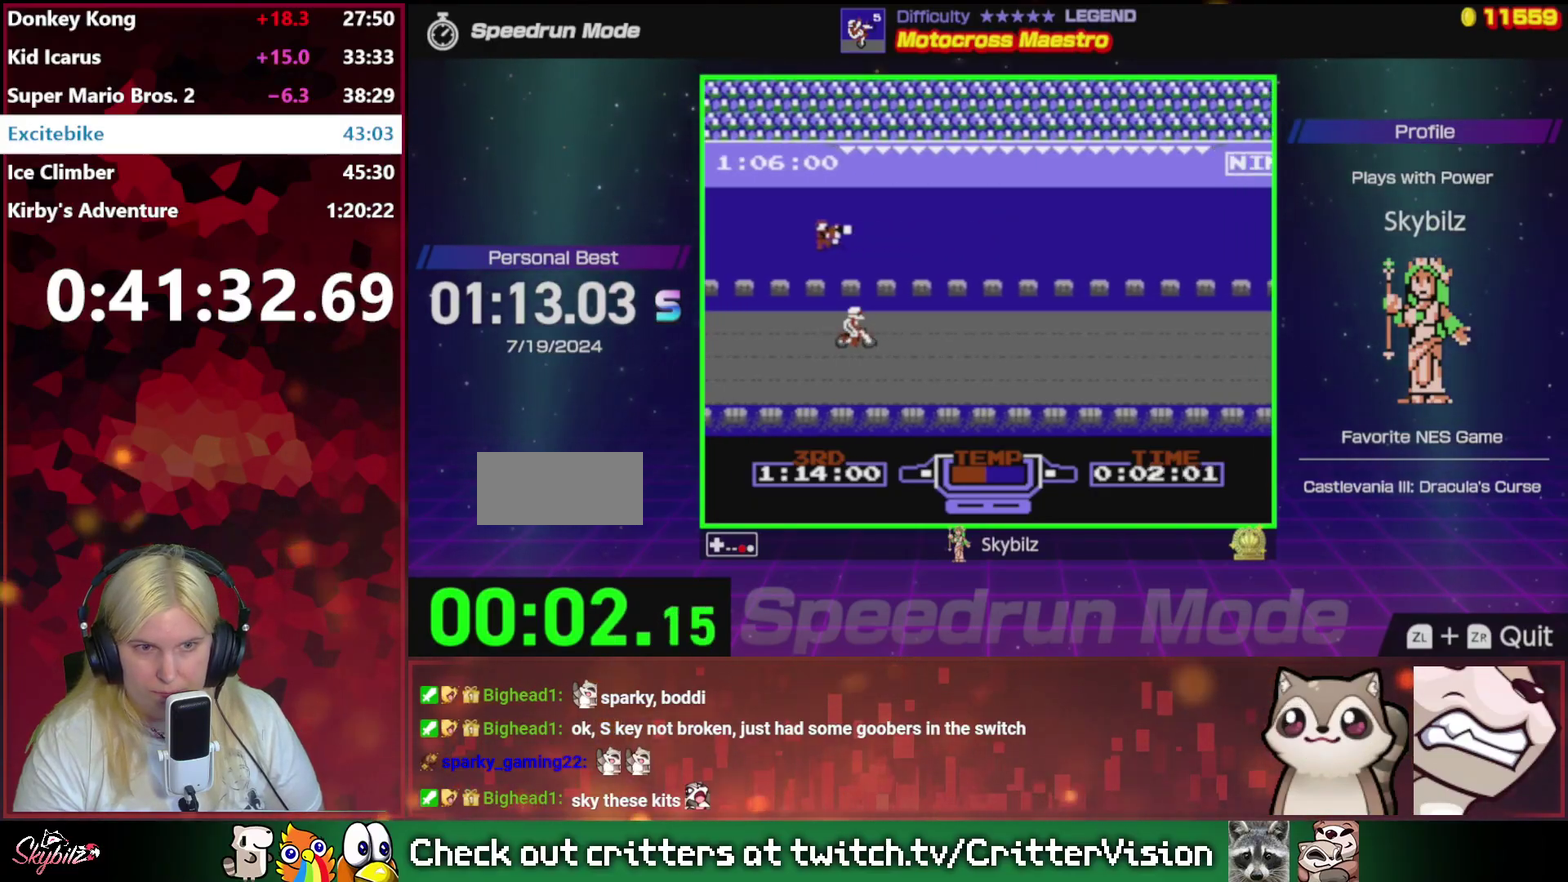
{"buttons": ["B"], "events": []}
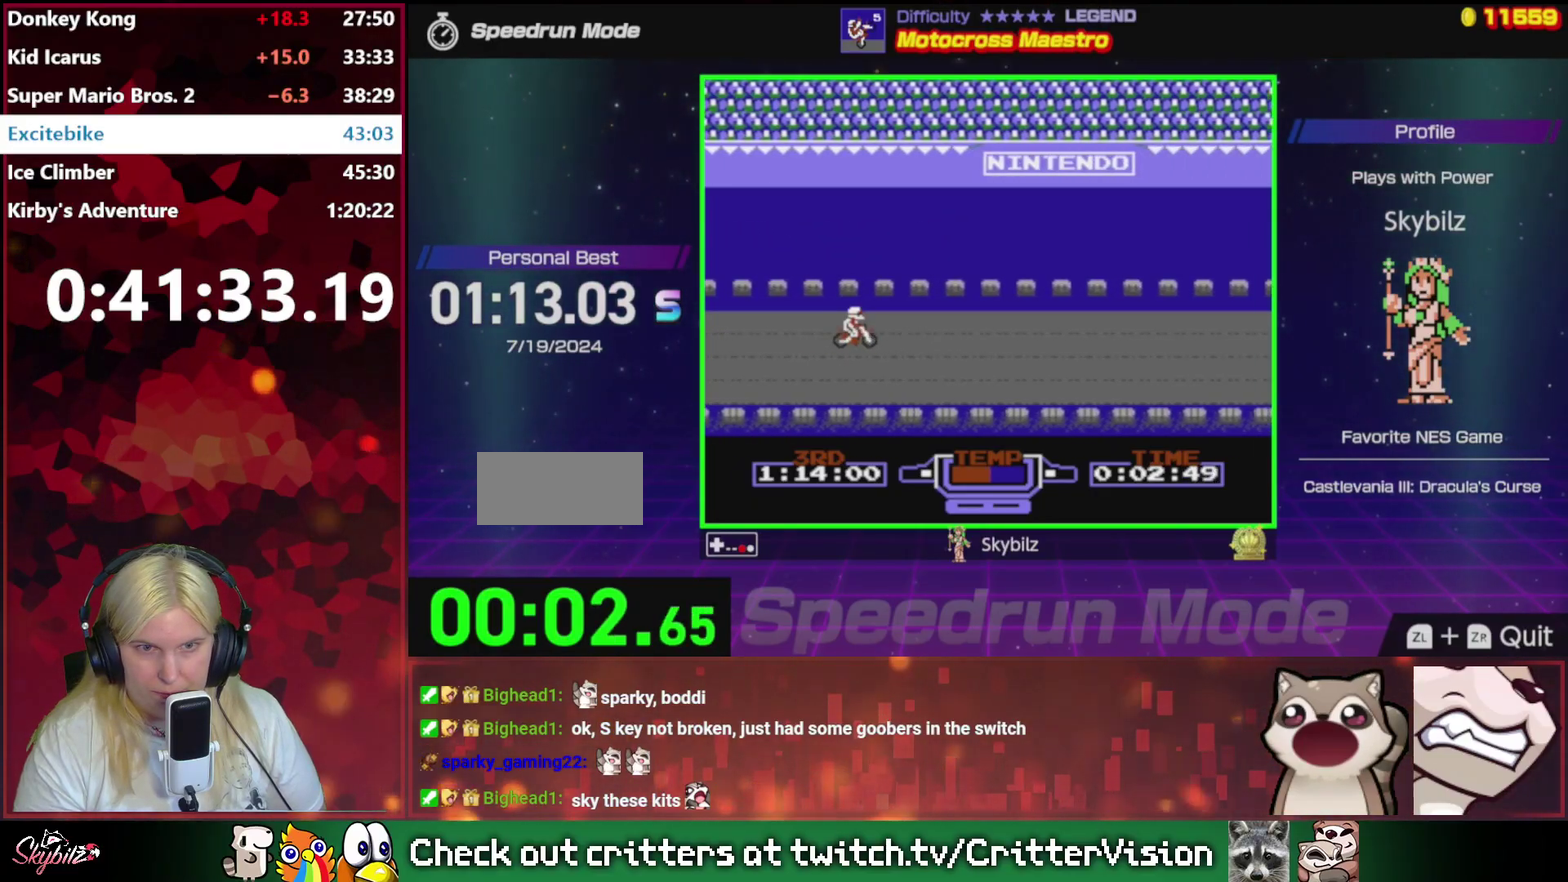
{"buttons": ["B"], "events": []}
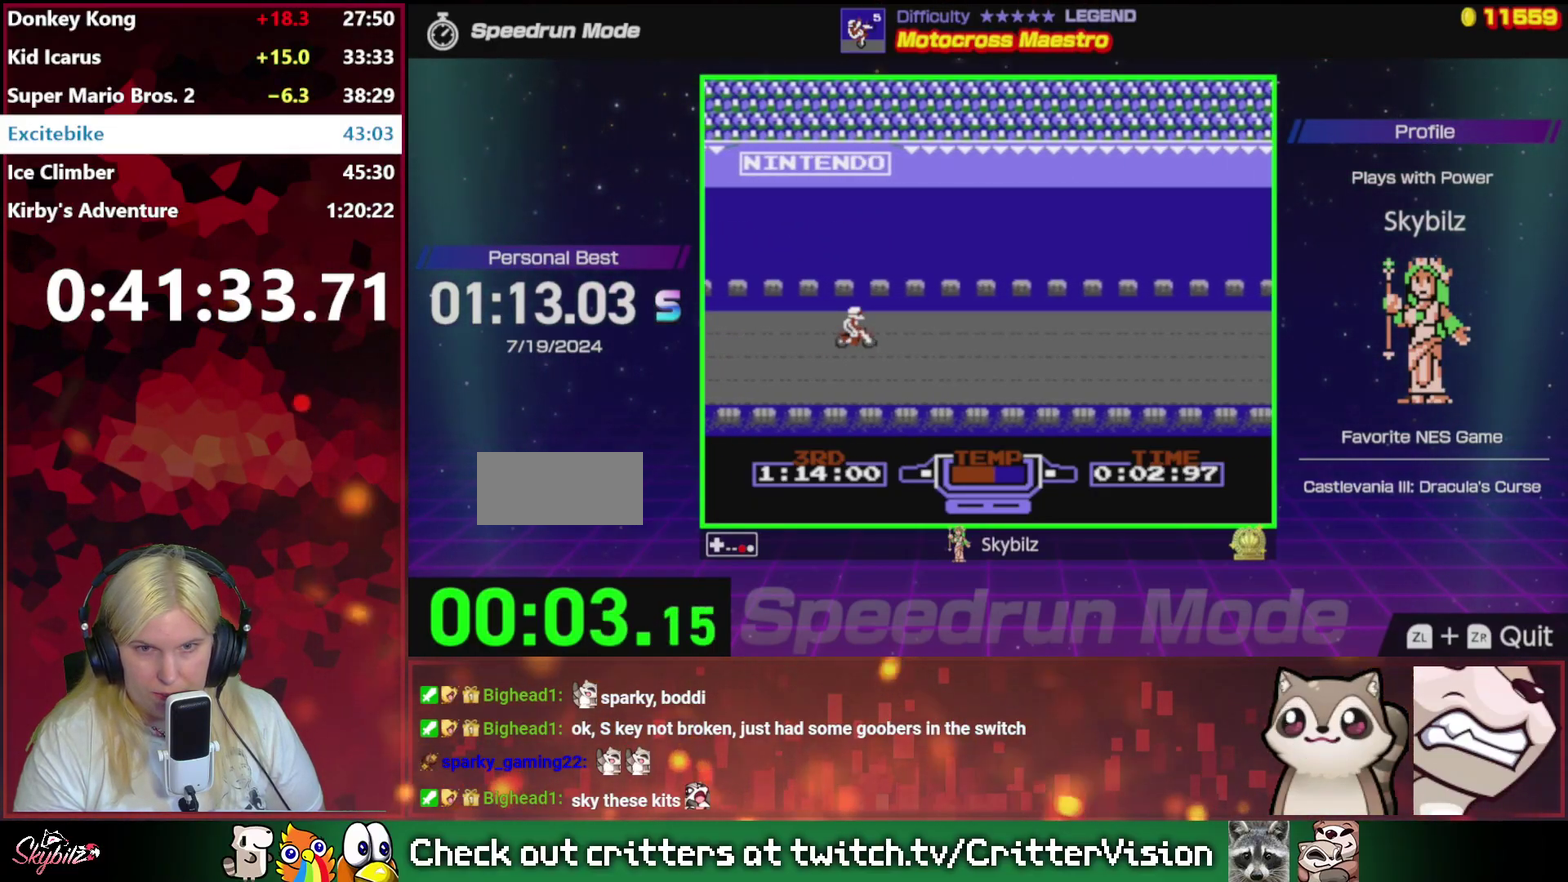
{"buttons": ["B"], "events": []}
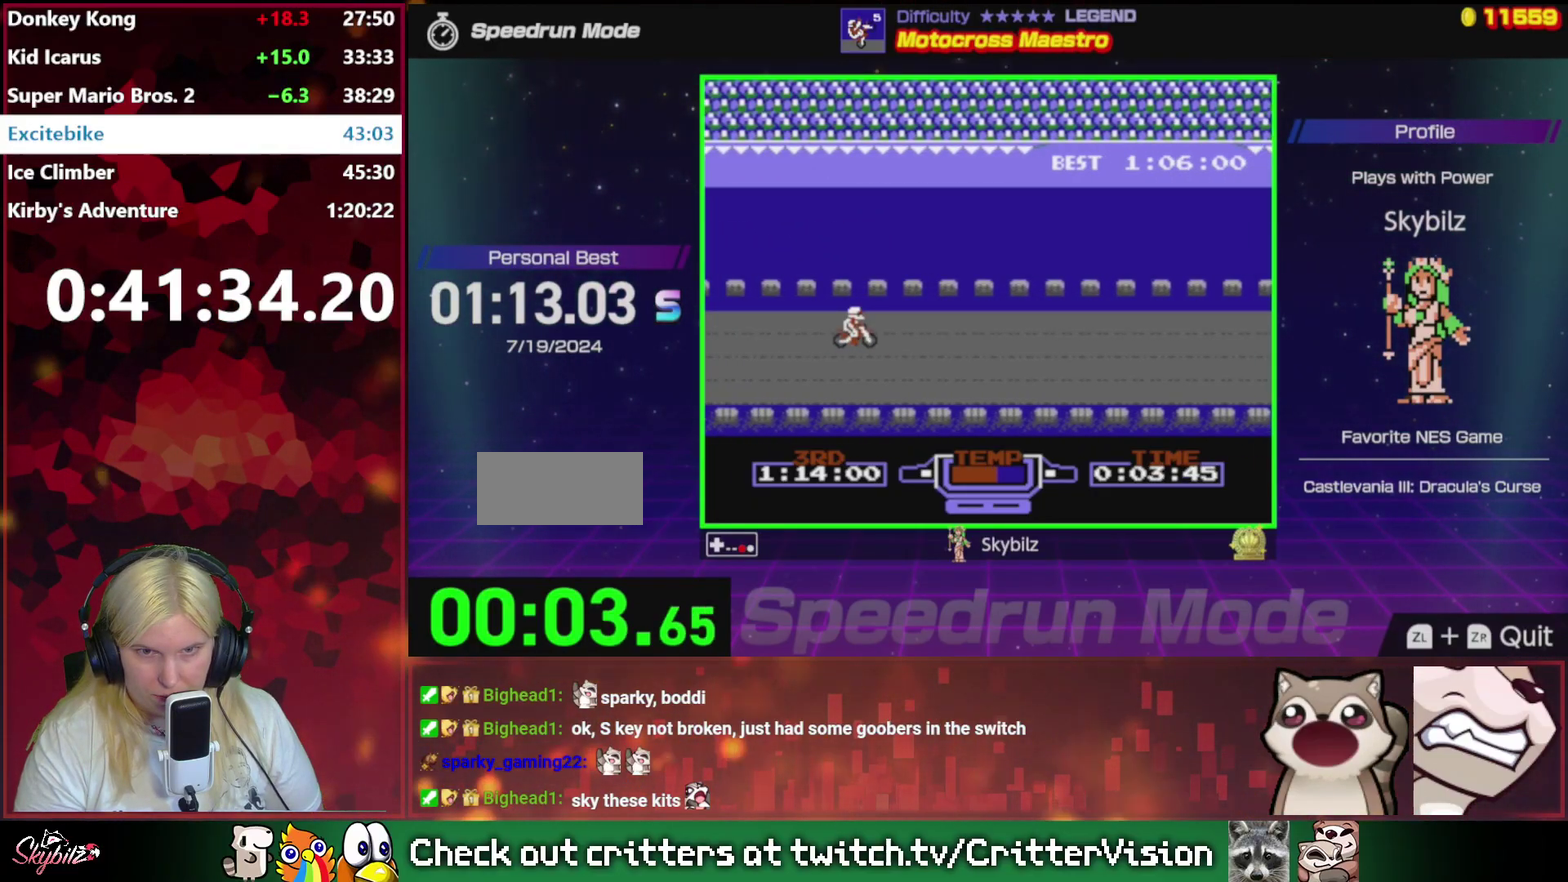
{"buttons": ["B"], "events": [[67, "DPAD_UP", "down"], [133, "DPAD_UP", "up"]]}
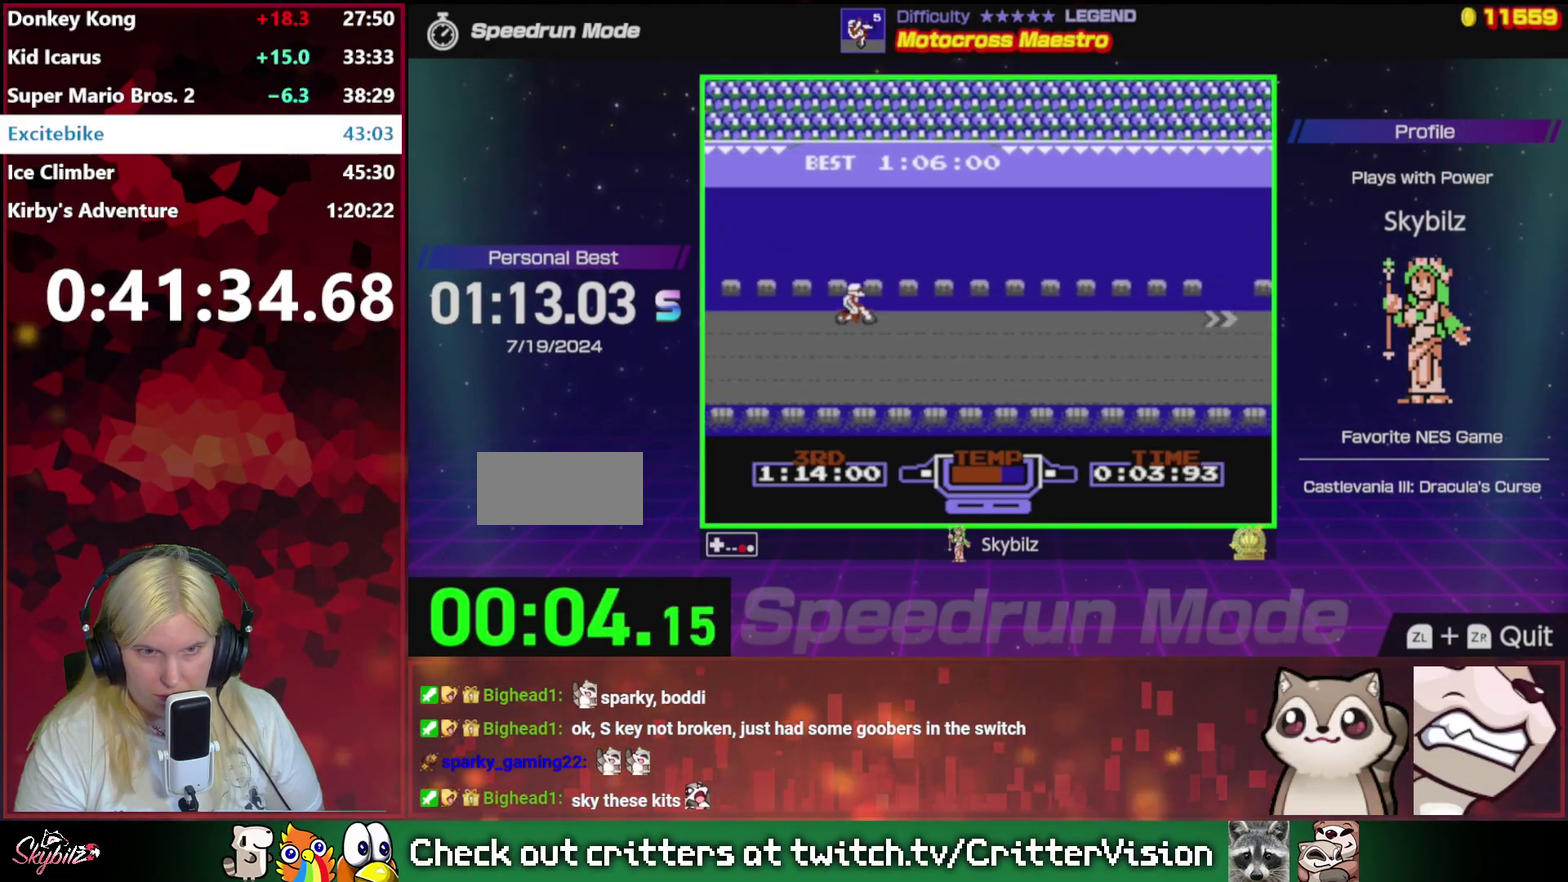
{"buttons": ["B"], "events": []}
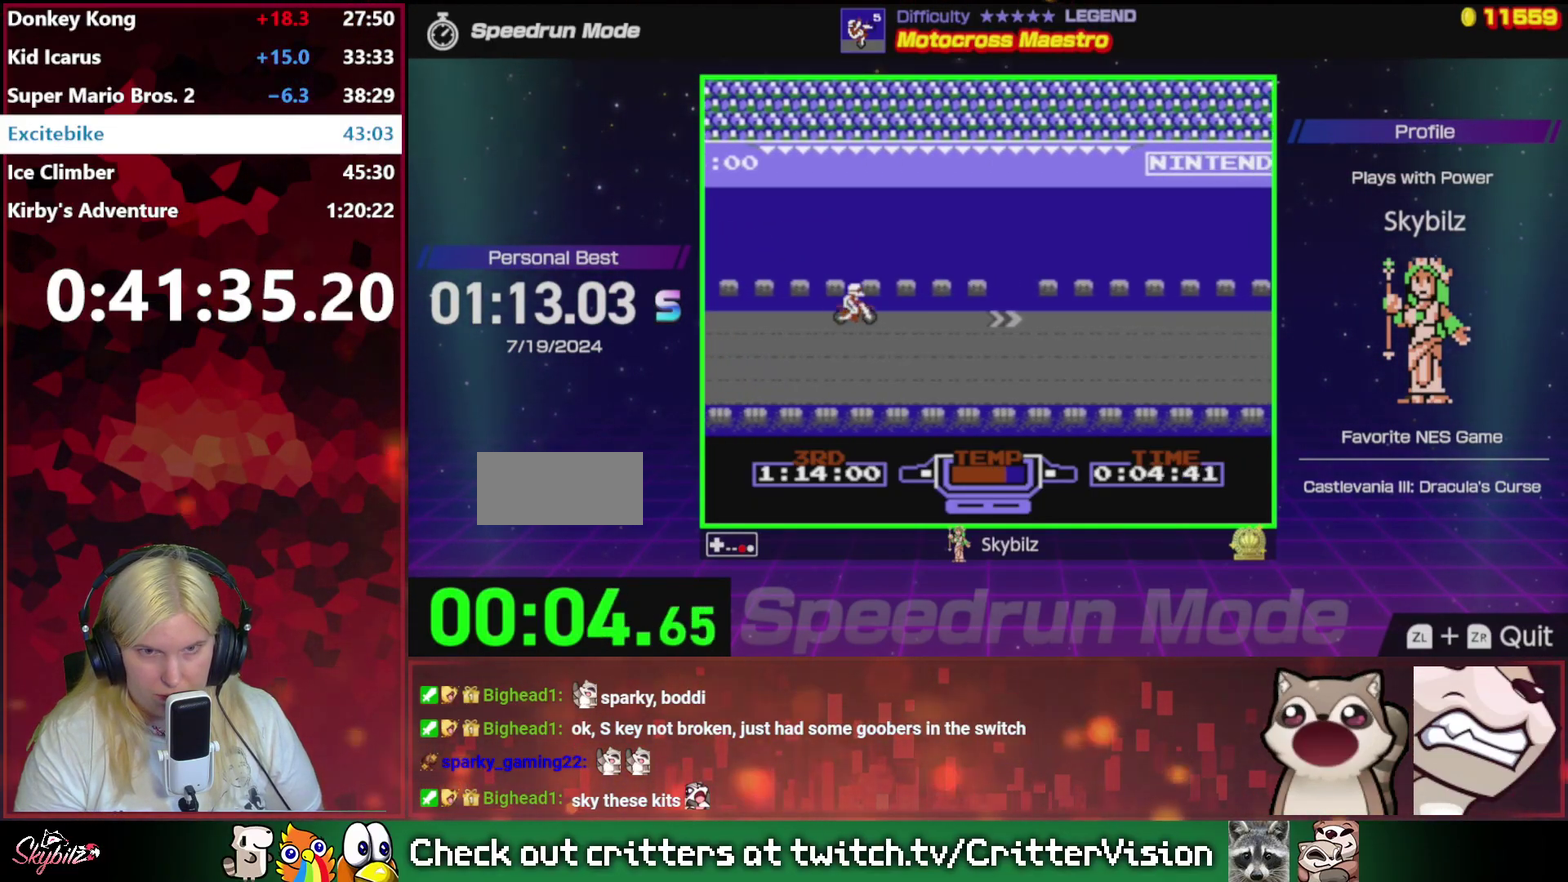
{"buttons": ["B"], "events": []}
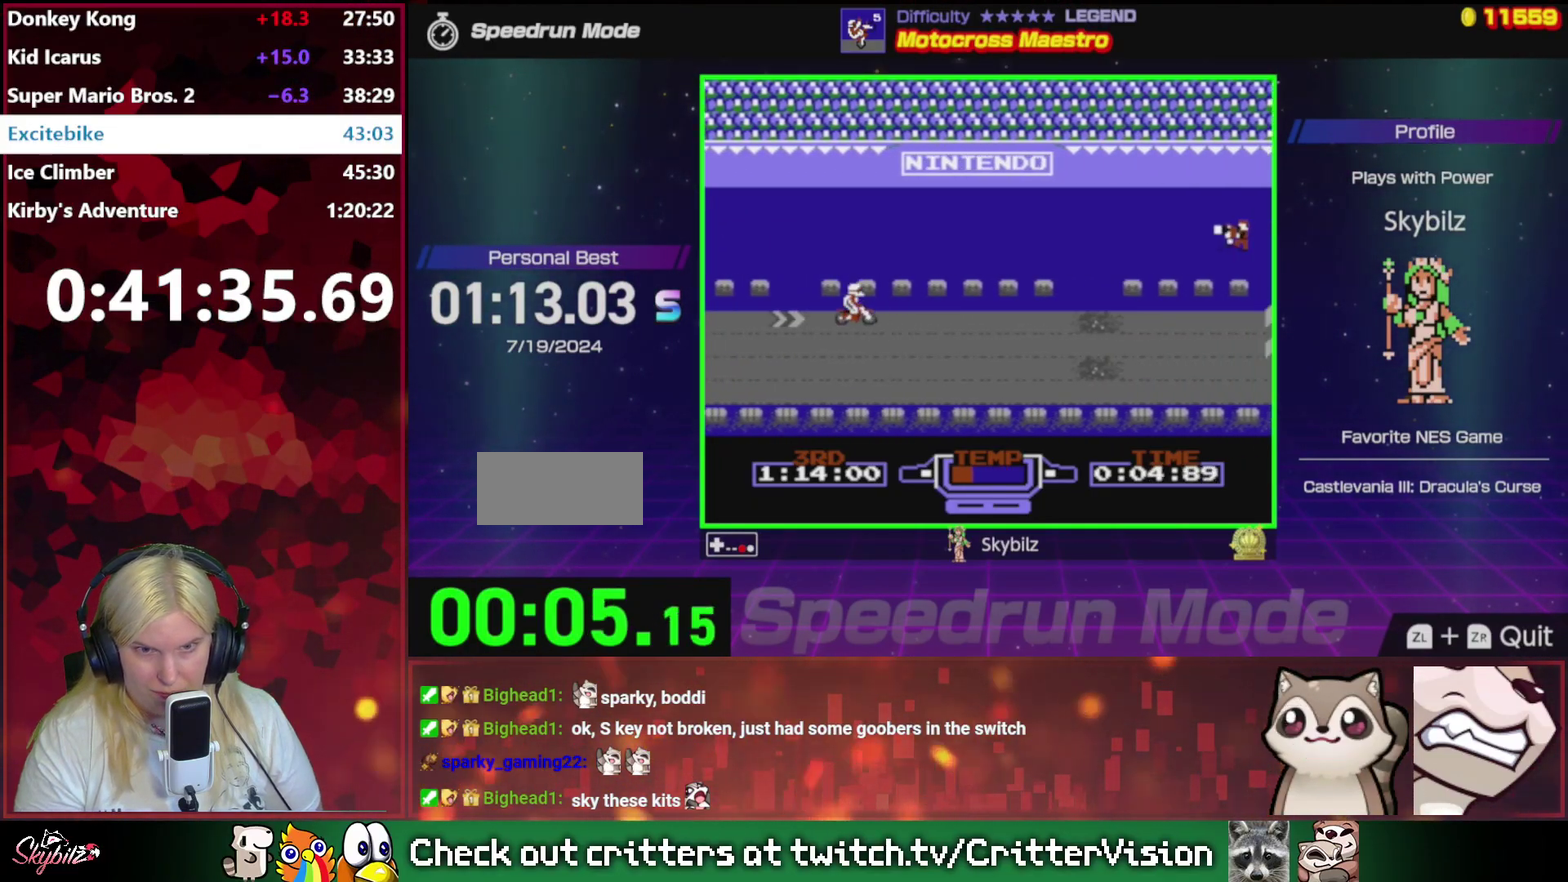
{"buttons": ["B"], "events": [[67, "DPAD_DOWN", "down"], [167, "DPAD_DOWN", "up"]]}
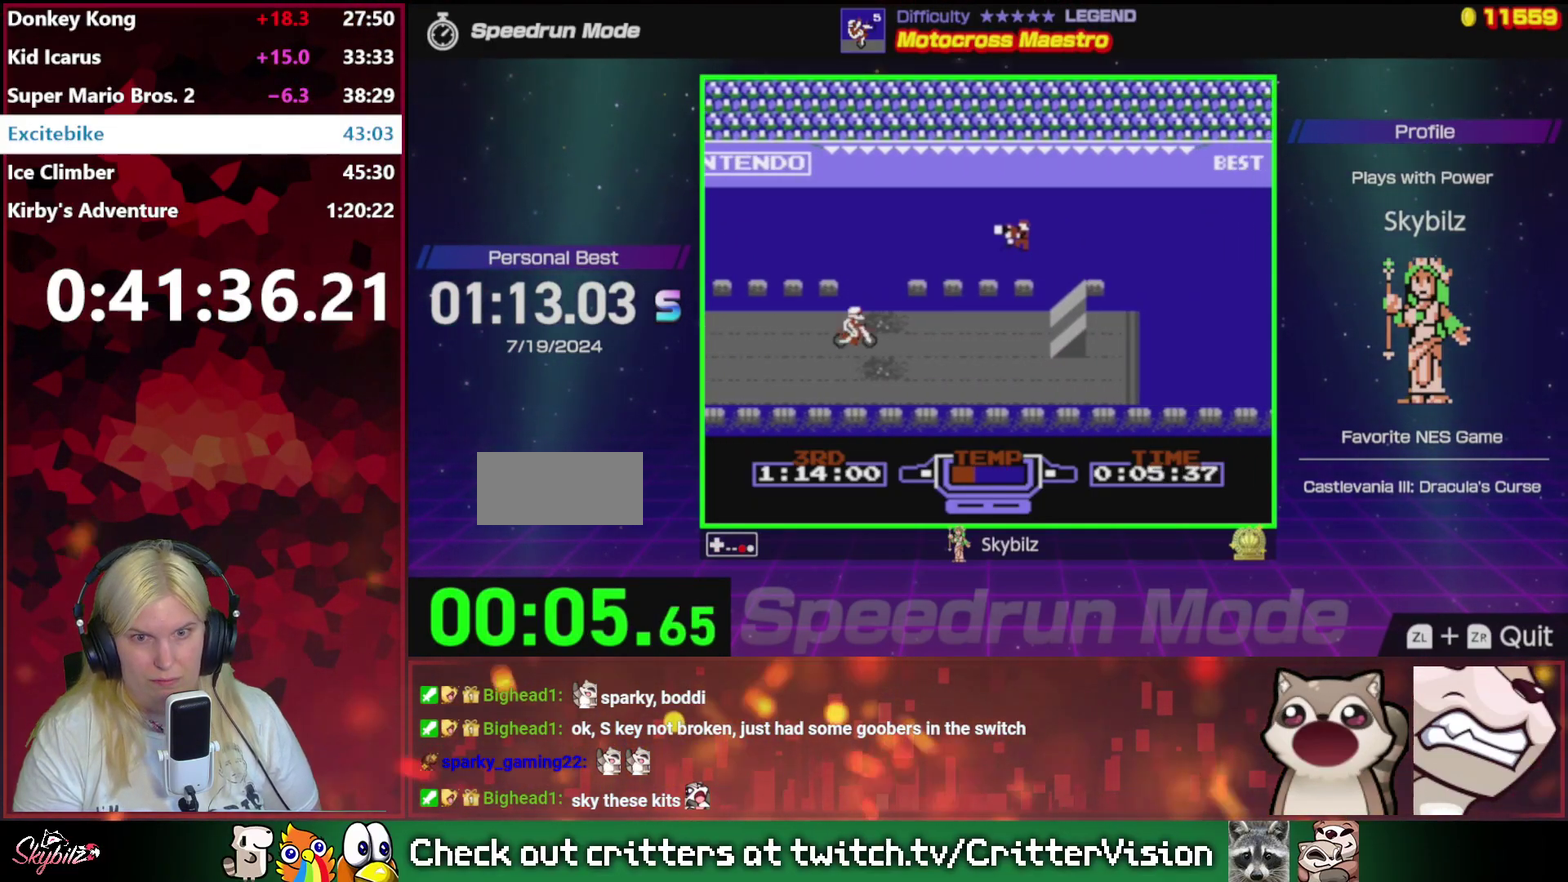
{"buttons": ["B", "DPAD_RIGHT"], "events": [[467, "DPAD_RIGHT", "down"]]}
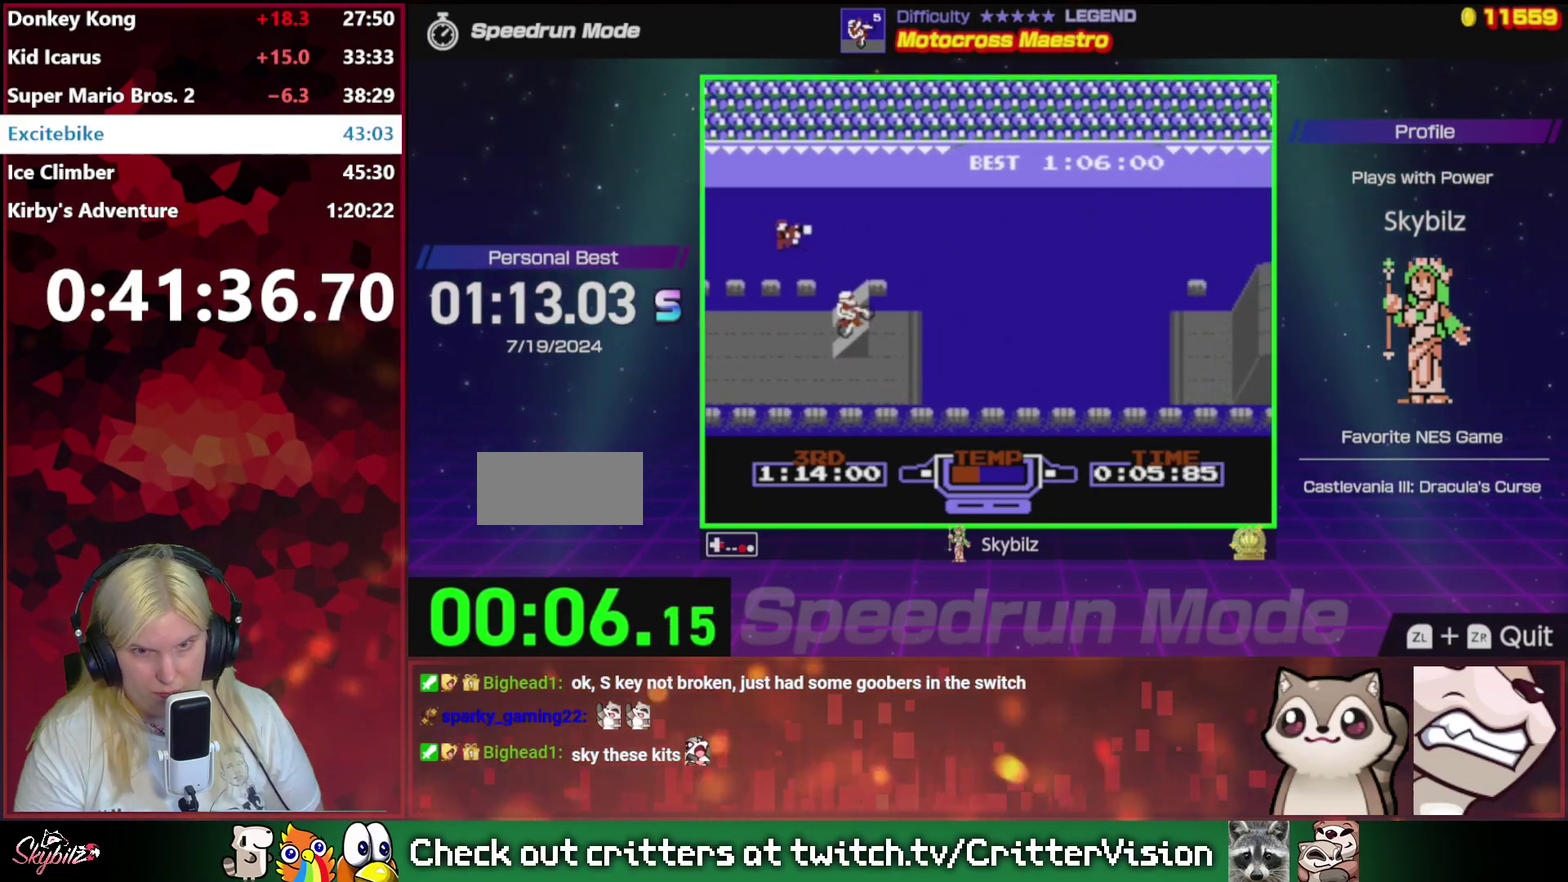
{"buttons": ["B"], "events": [[33, "DPAD_RIGHT", "up"], [67, "DPAD_LEFT", "down"], [500, "DPAD_LEFT", "up"]]}
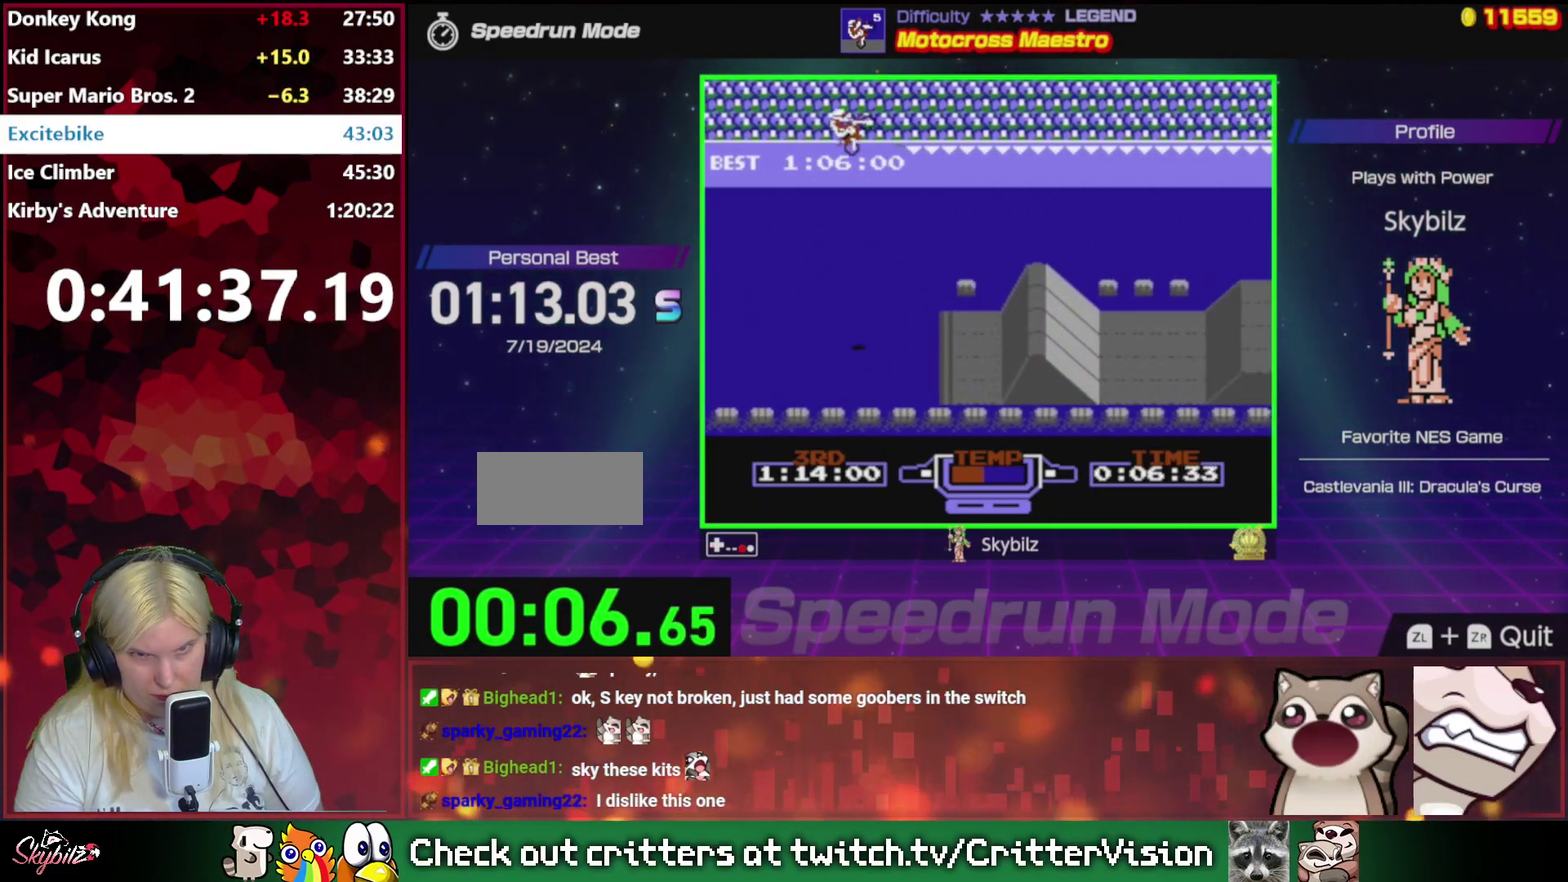
{"buttons": [], "events": [[100, "DPAD_RIGHT", "down"], [300, "B", "up"], [333, "DPAD_RIGHT", "up"]]}
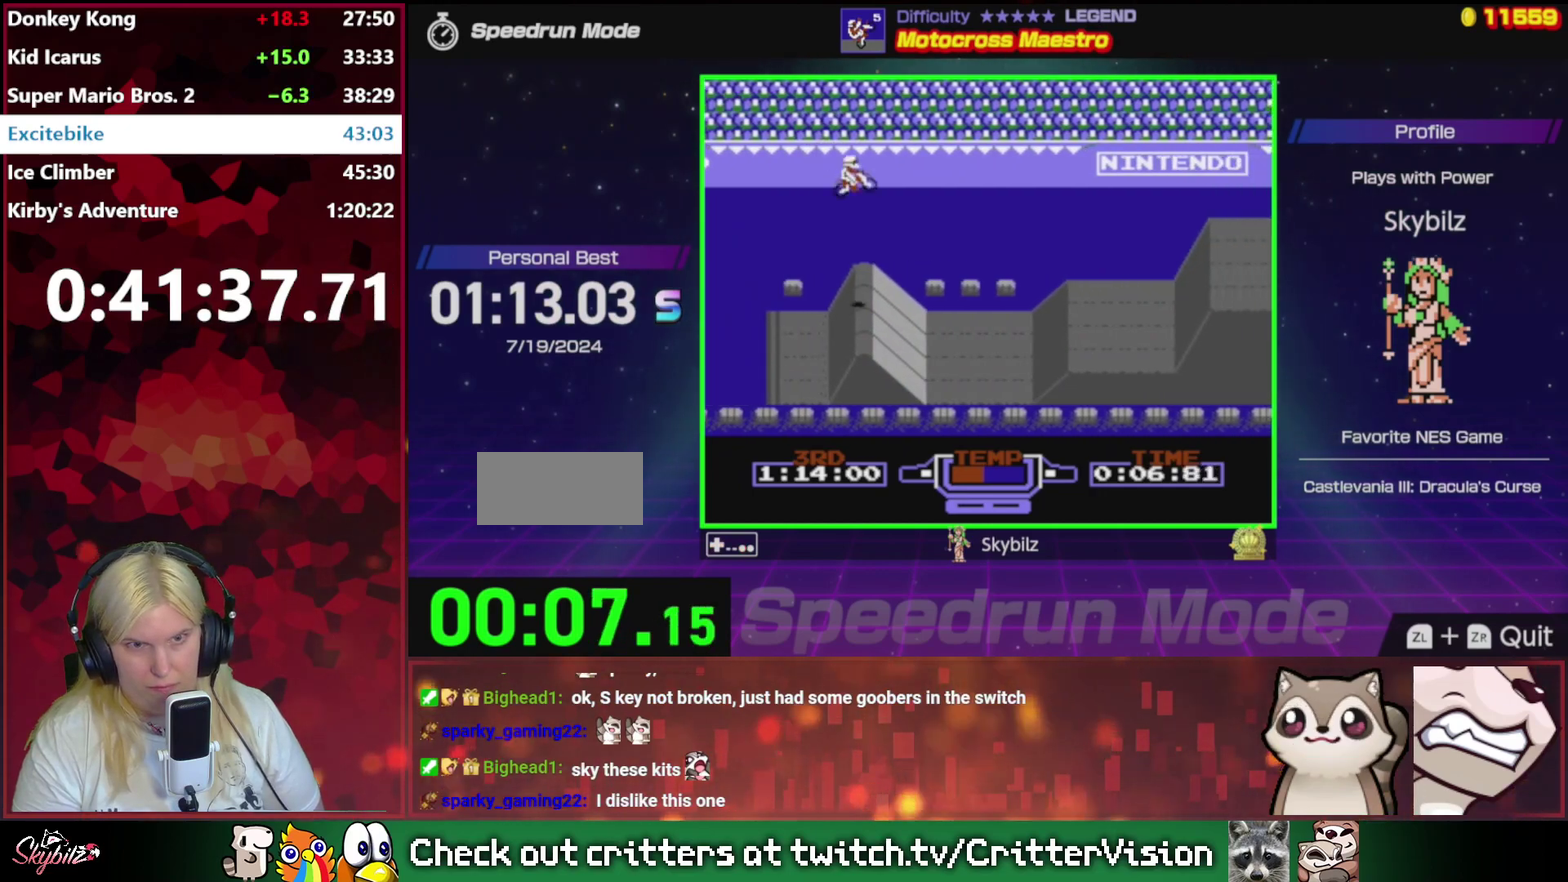
{"buttons": ["B"], "events": [[67, "B", "down"]]}
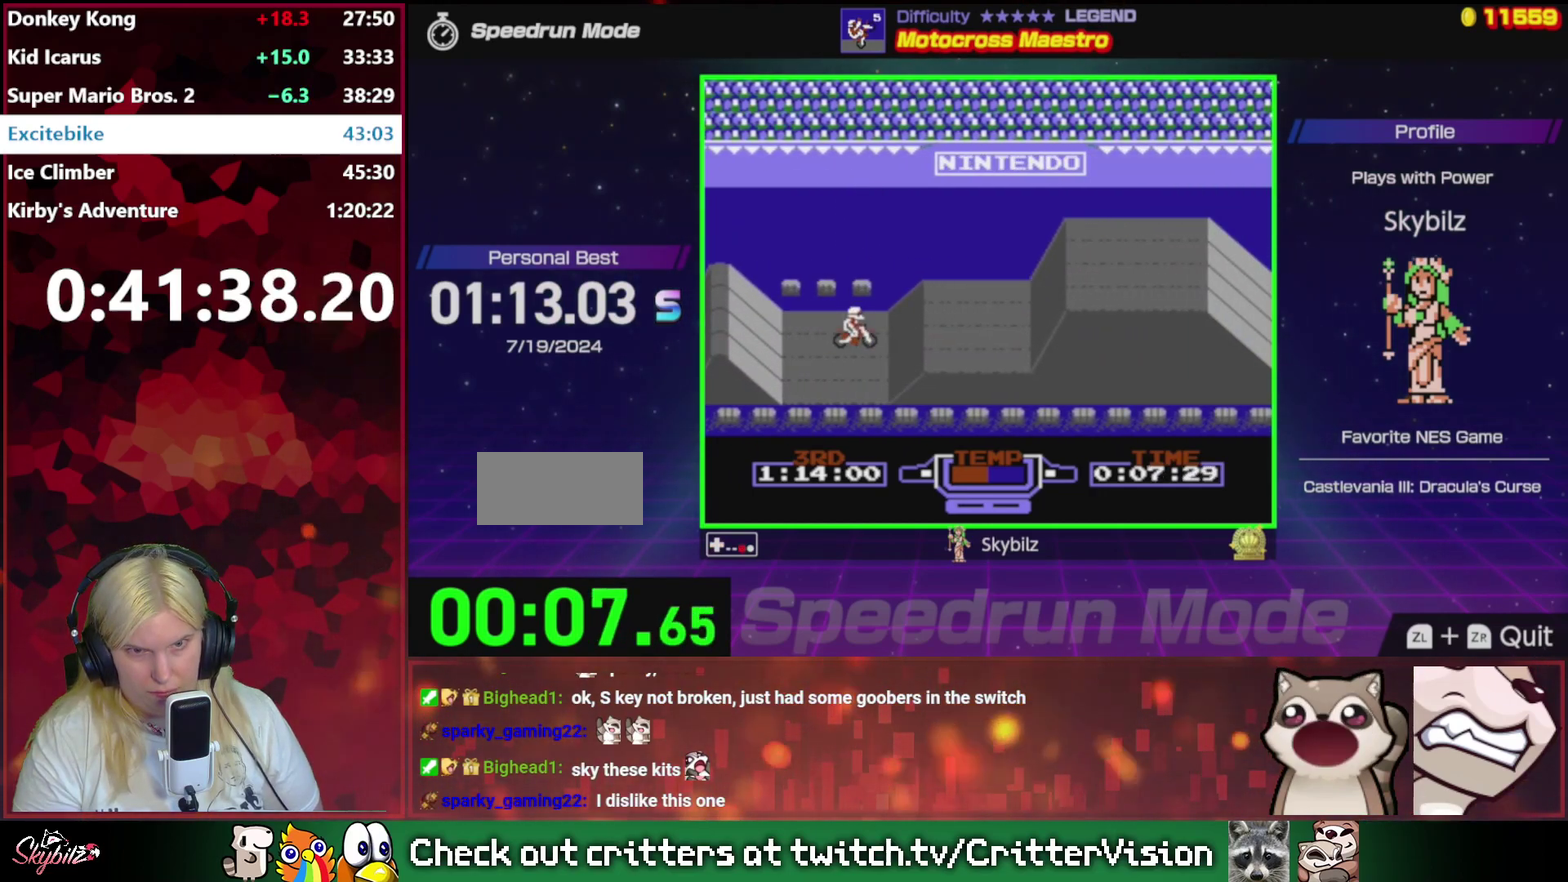
{"buttons": [], "events": [[133, "DPAD_LEFT", "down"], [433, "DPAD_LEFT", "up"], [500, "B", "up"]]}
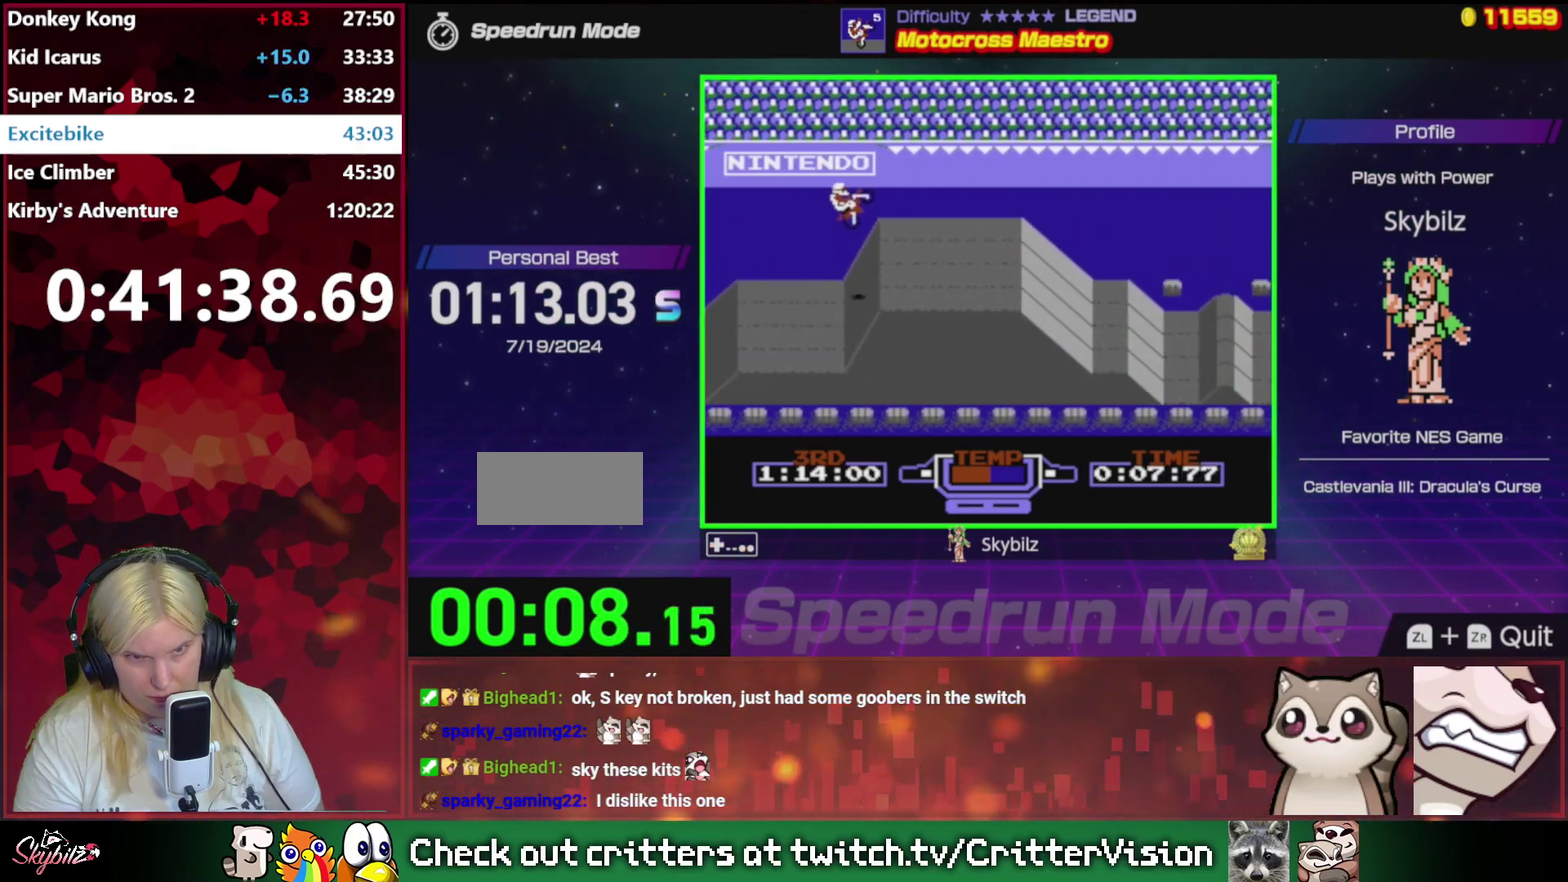
{"buttons": ["B"], "events": [[33, "DPAD_RIGHT", "down"], [400, "DPAD_RIGHT", "up"], [467, "B", "down"]]}
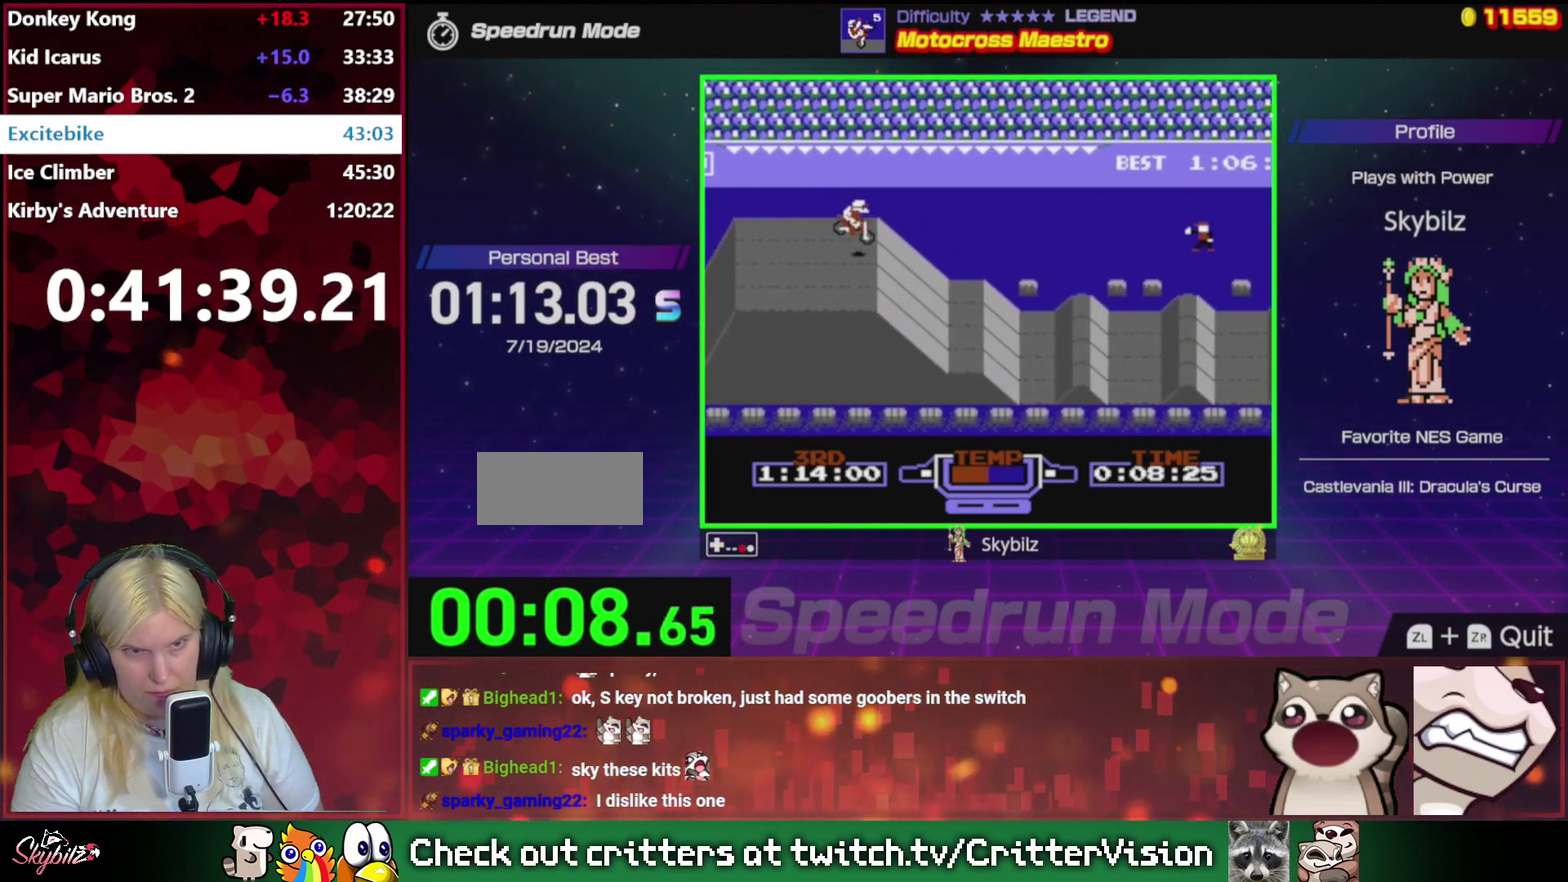
{"buttons": ["B"], "events": []}
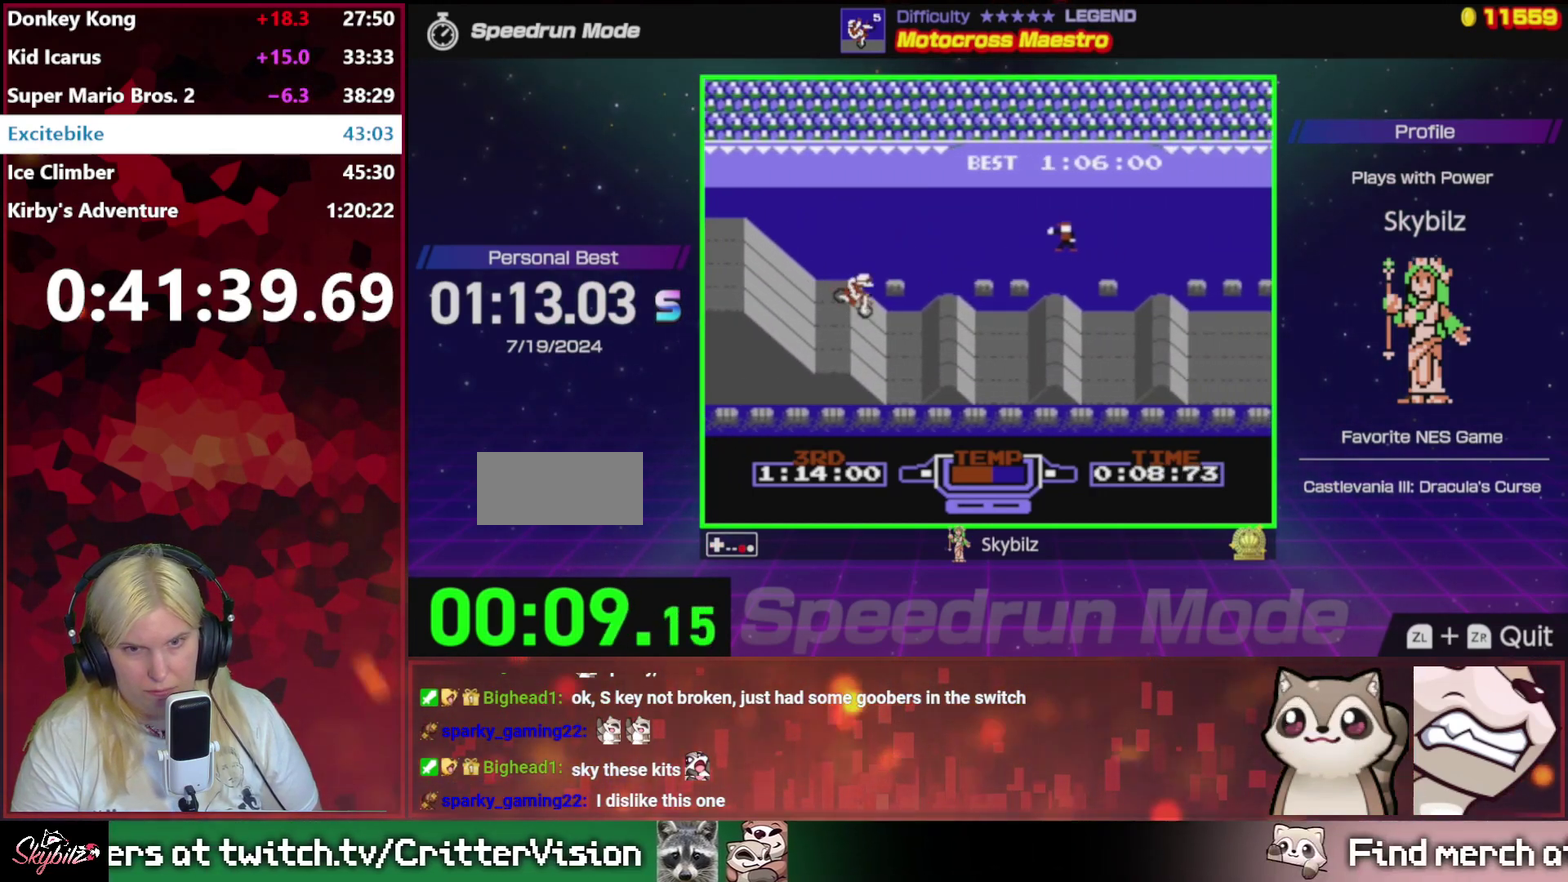
{"buttons": ["DPAD_RIGHT"], "events": [[200, "DPAD_LEFT", "down"], [367, "DPAD_LEFT", "up"], [400, "DPAD_RIGHT", "down"], [500, "B", "up"]]}
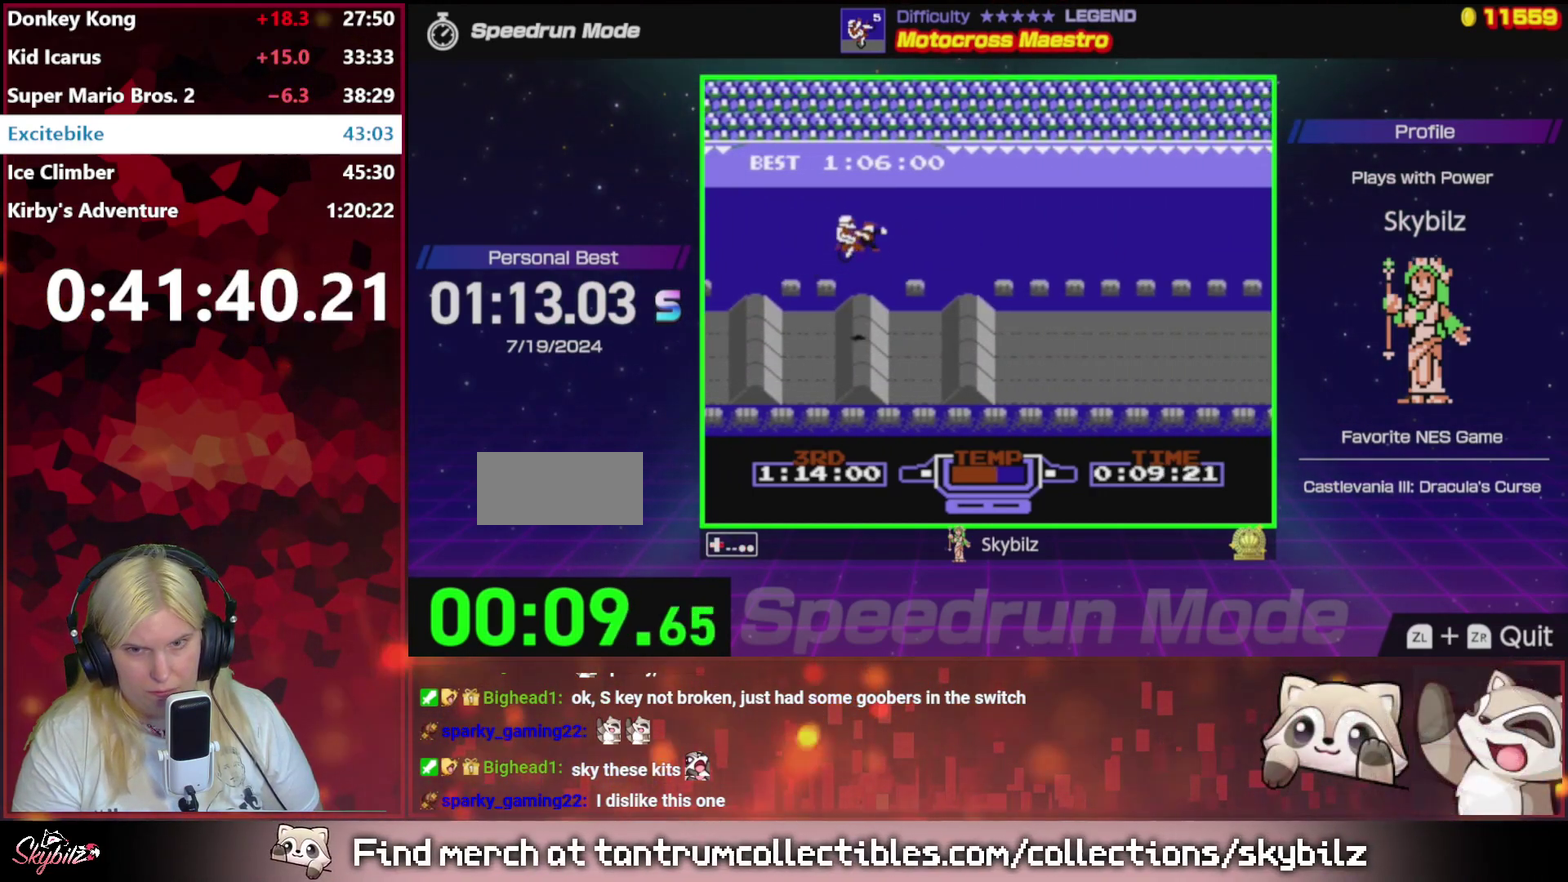
{"buttons": ["B"], "events": [[200, "DPAD_RIGHT", "up"], [367, "B", "down"]]}
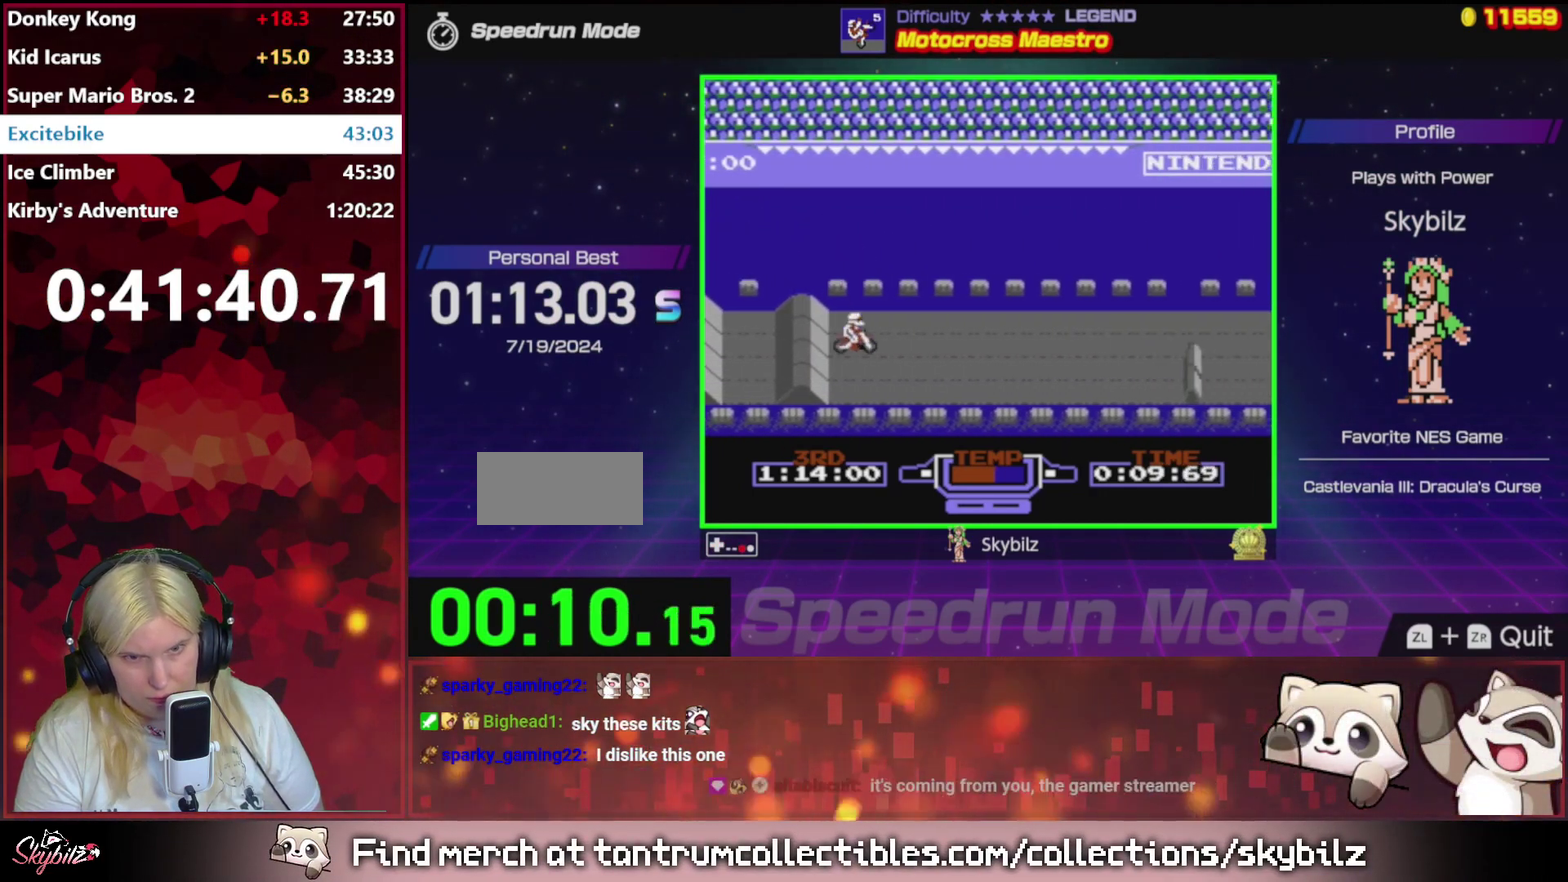
{"buttons": ["B", "DPAD_UP"], "events": [[433, "DPAD_UP", "down"]]}